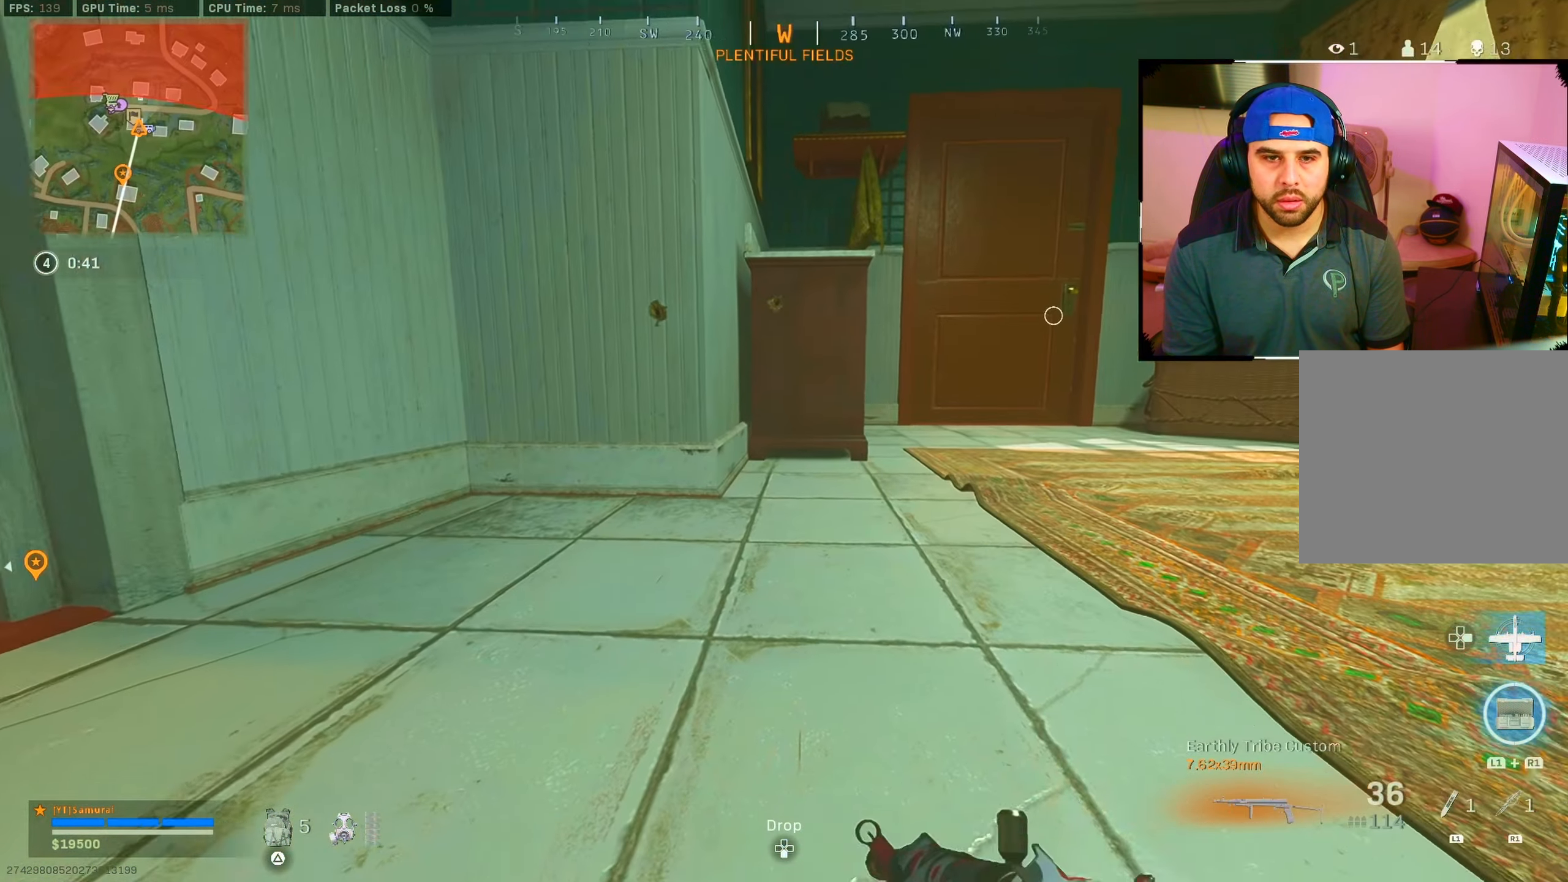
Gameplay with a controller (PlayStation layout); each line is a JSON object with the inputs held at the frame after it. "events" lists button and stick changes between this image and that frame as [ms after this image, input, new state], when the widget could be followed in between.
{"buttons": [], "left_stick": "up-right", "right_stick": "center", "events": [[34, "CROSS", "down"], [34, "right_stick", "down-right"], [167, "CROSS", "up"], [234, "right_stick", "center"]]}
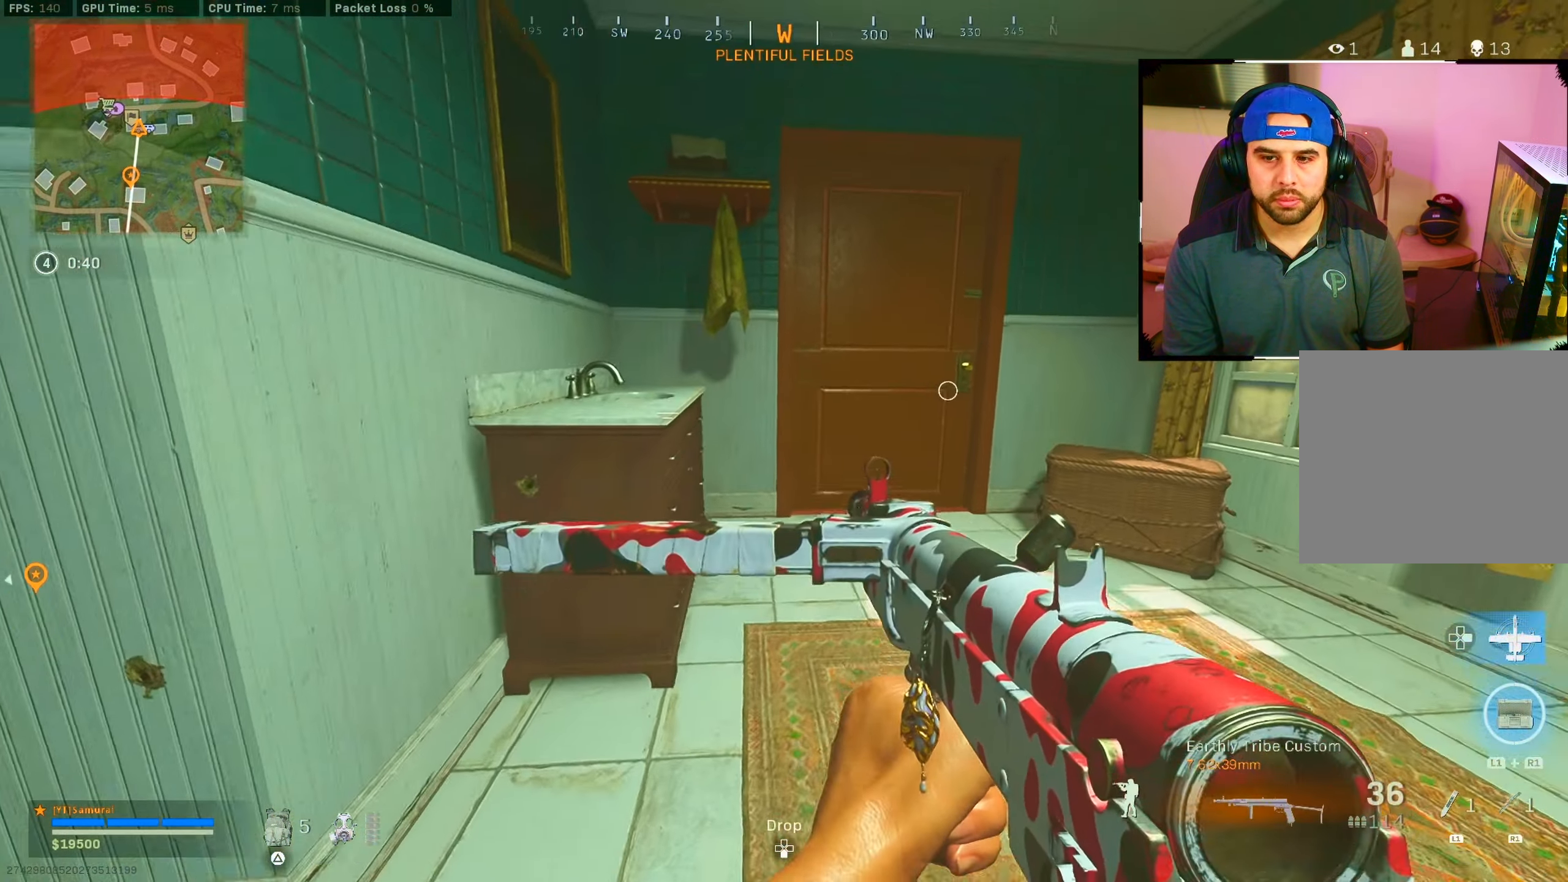
{"buttons": [], "left_stick": "up-right", "right_stick": "left", "events": [[183, "SQUARE", "down"], [233, "SQUARE", "up"], [350, "right_stick", "left"]]}
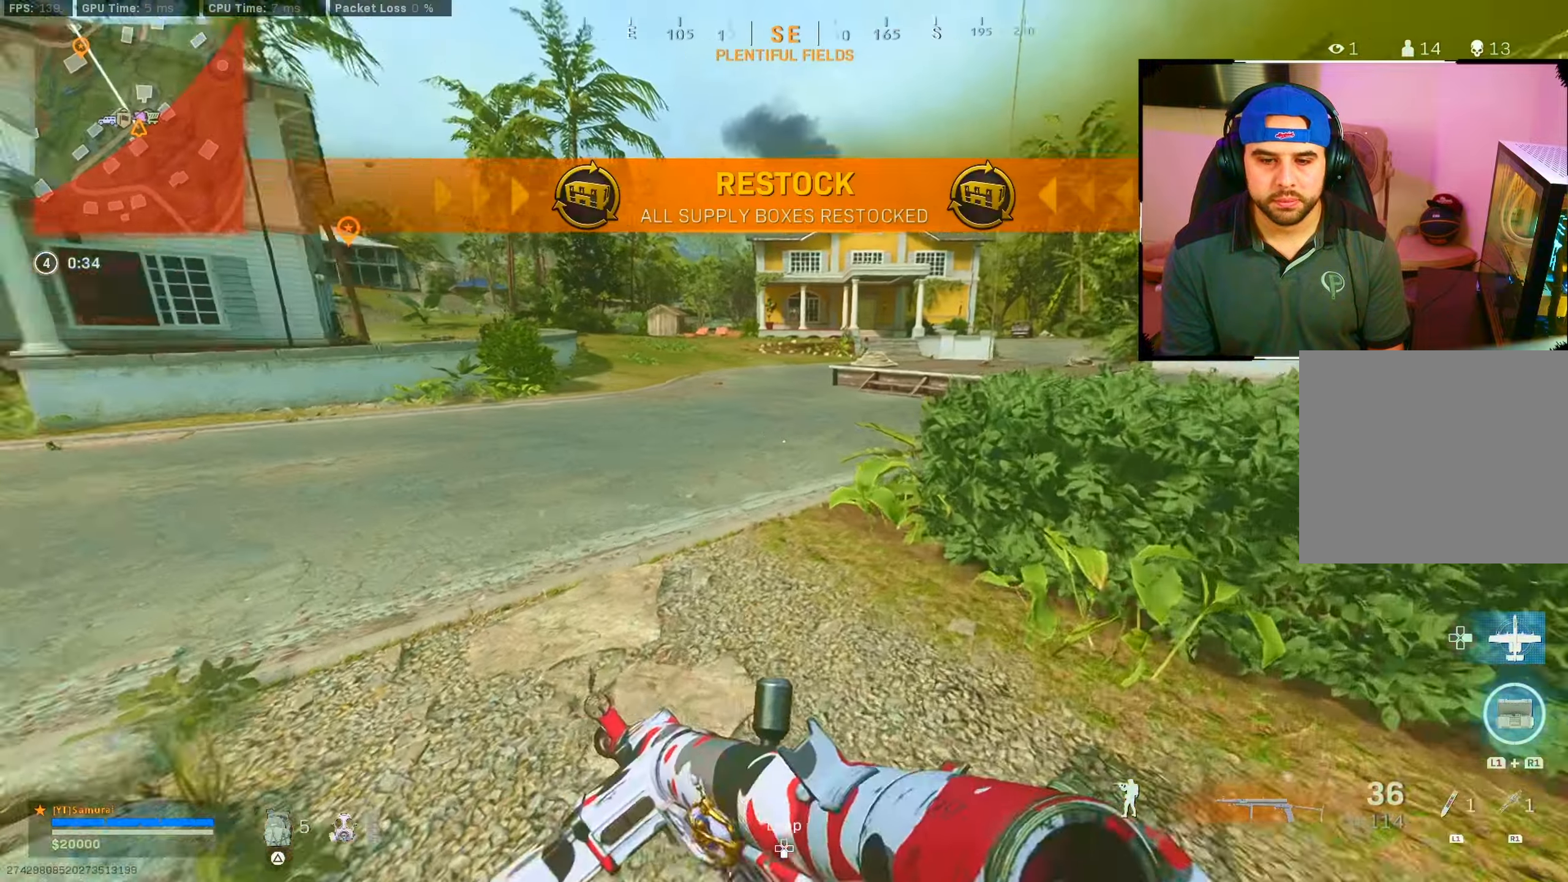
{"buttons": [], "left_stick": "right", "right_stick": "center", "events": [[100, "CROSS", "down"], [100, "right_stick", "center"], [183, "CROSS", "up"], [283, "left_stick", "right"], [350, "CROSS", "down"], [500, "CROSS", "up"]]}
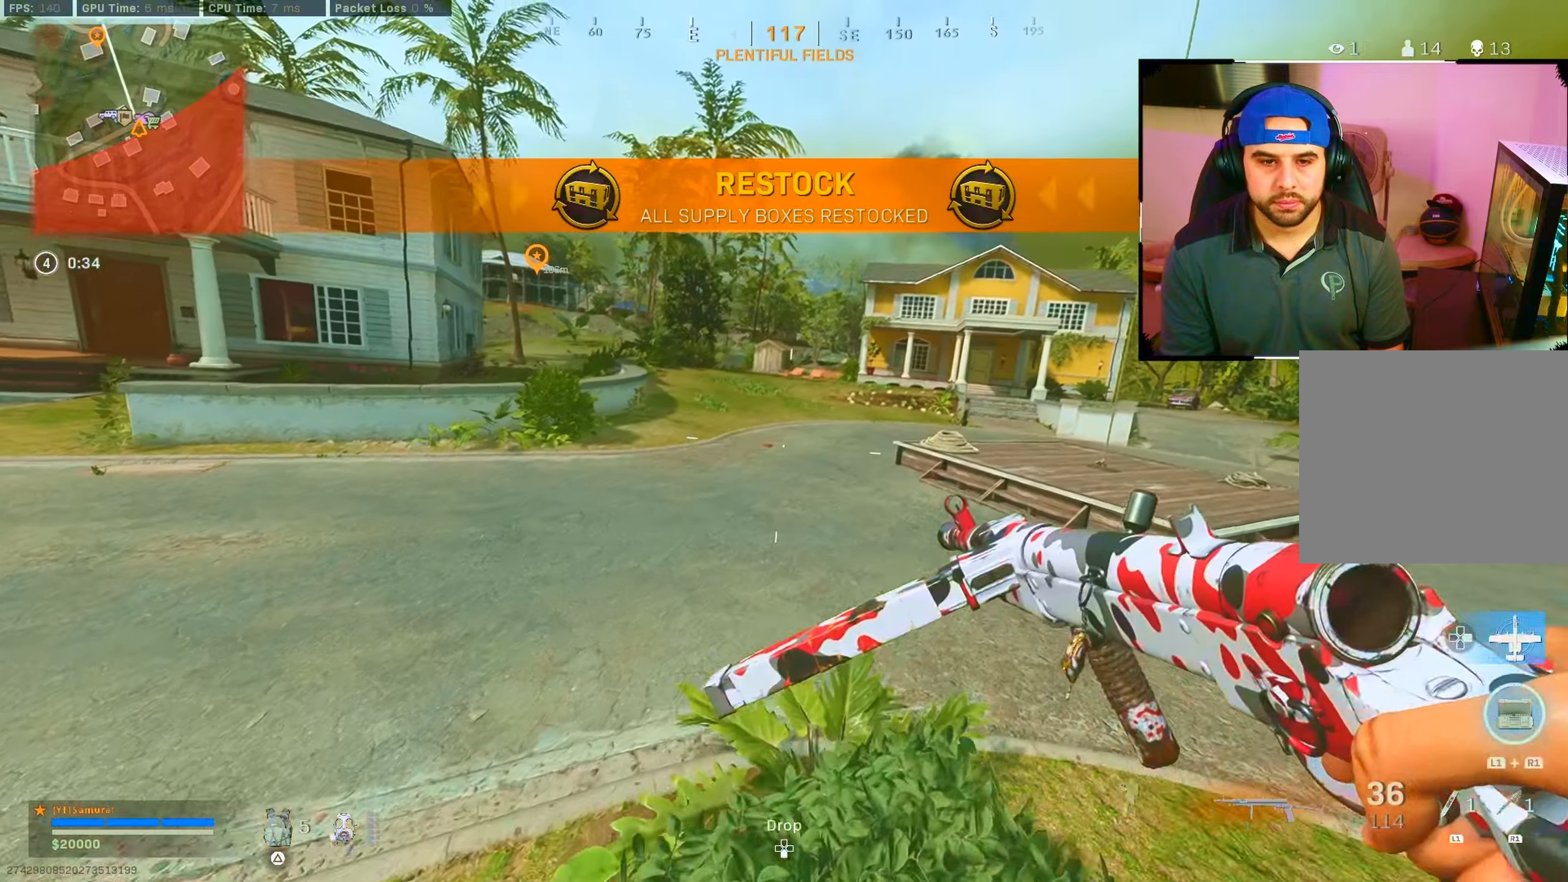
{"buttons": [], "left_stick": "up-right", "right_stick": "center", "events": [[116, "right_stick", "right"], [233, "left_stick", "up-right"], [266, "right_stick", "down-right"], [366, "right_stick", "center"]]}
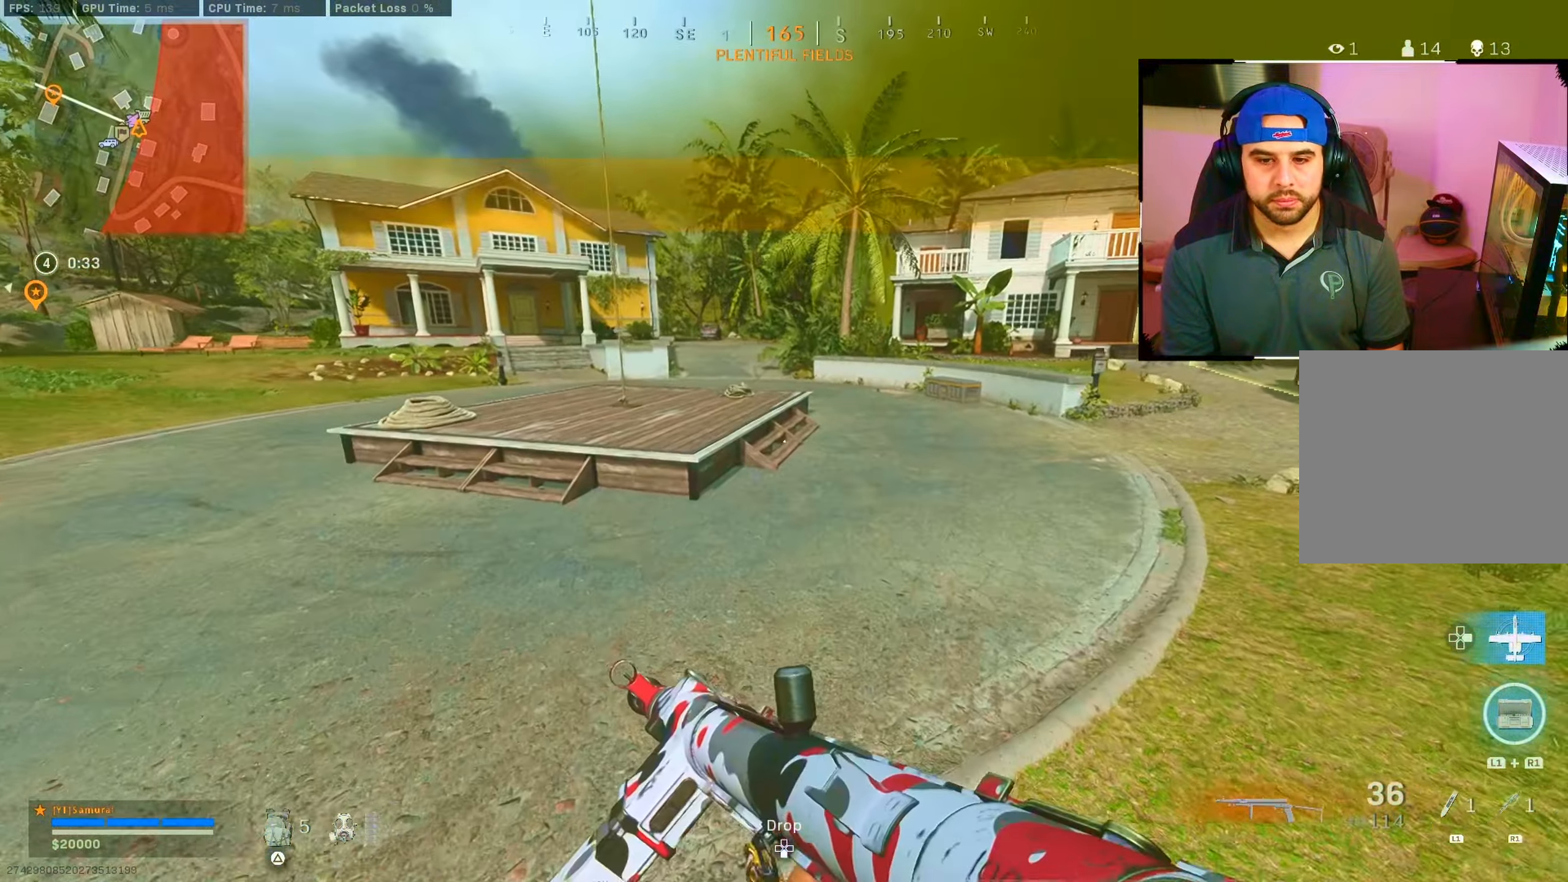
{"buttons": [], "left_stick": "up-right", "right_stick": "center", "events": []}
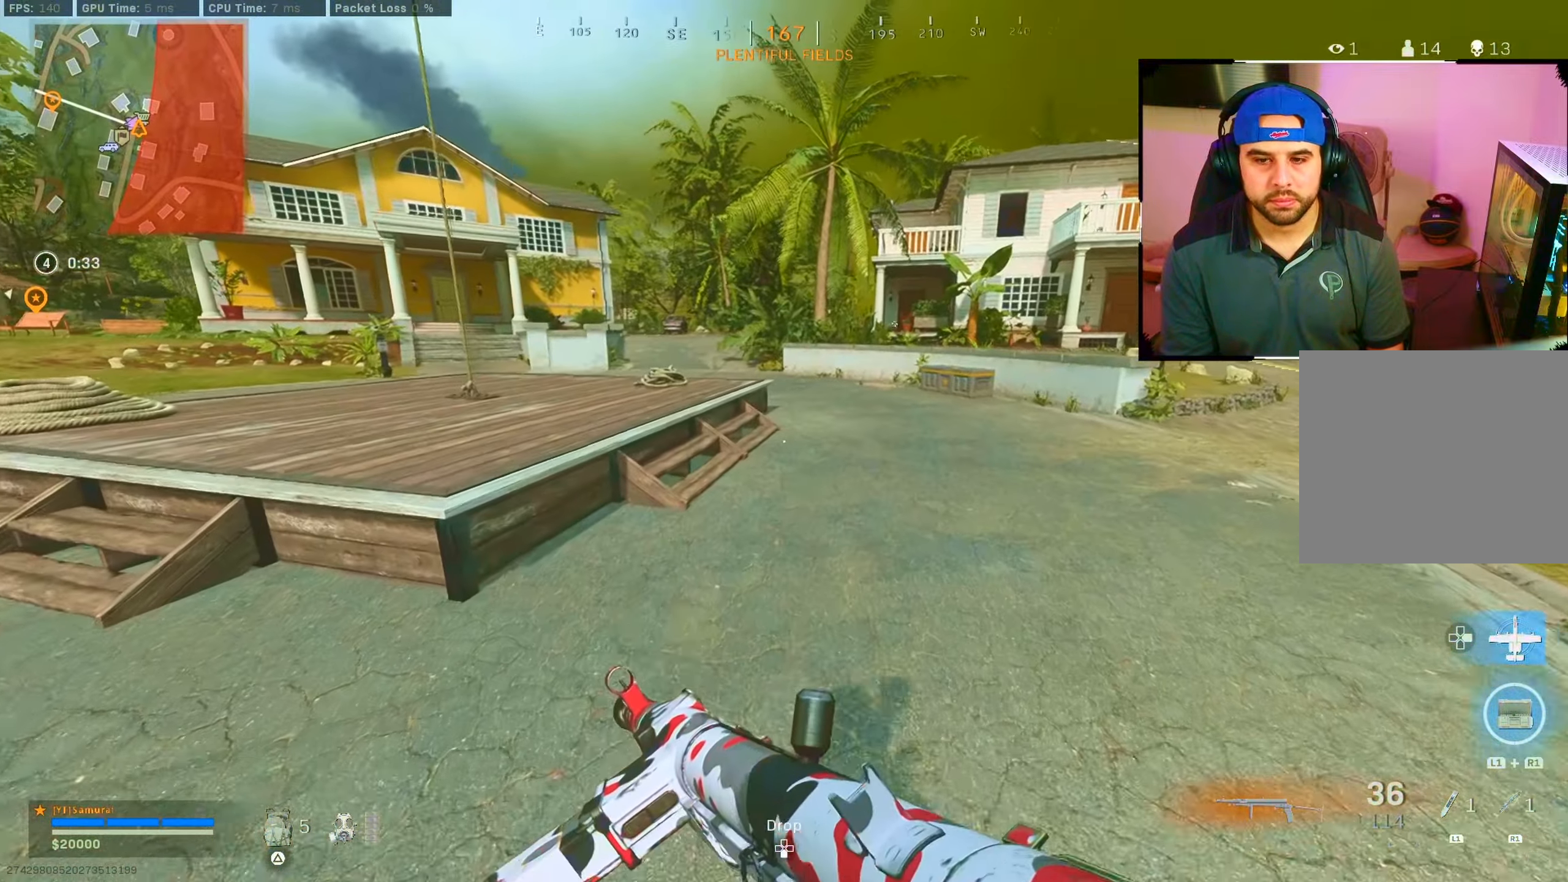
{"buttons": [], "left_stick": "up-right", "right_stick": "left", "events": [[33, "CIRCLE", "down"], [166, "CIRCLE", "up"], [466, "right_stick", "left"]]}
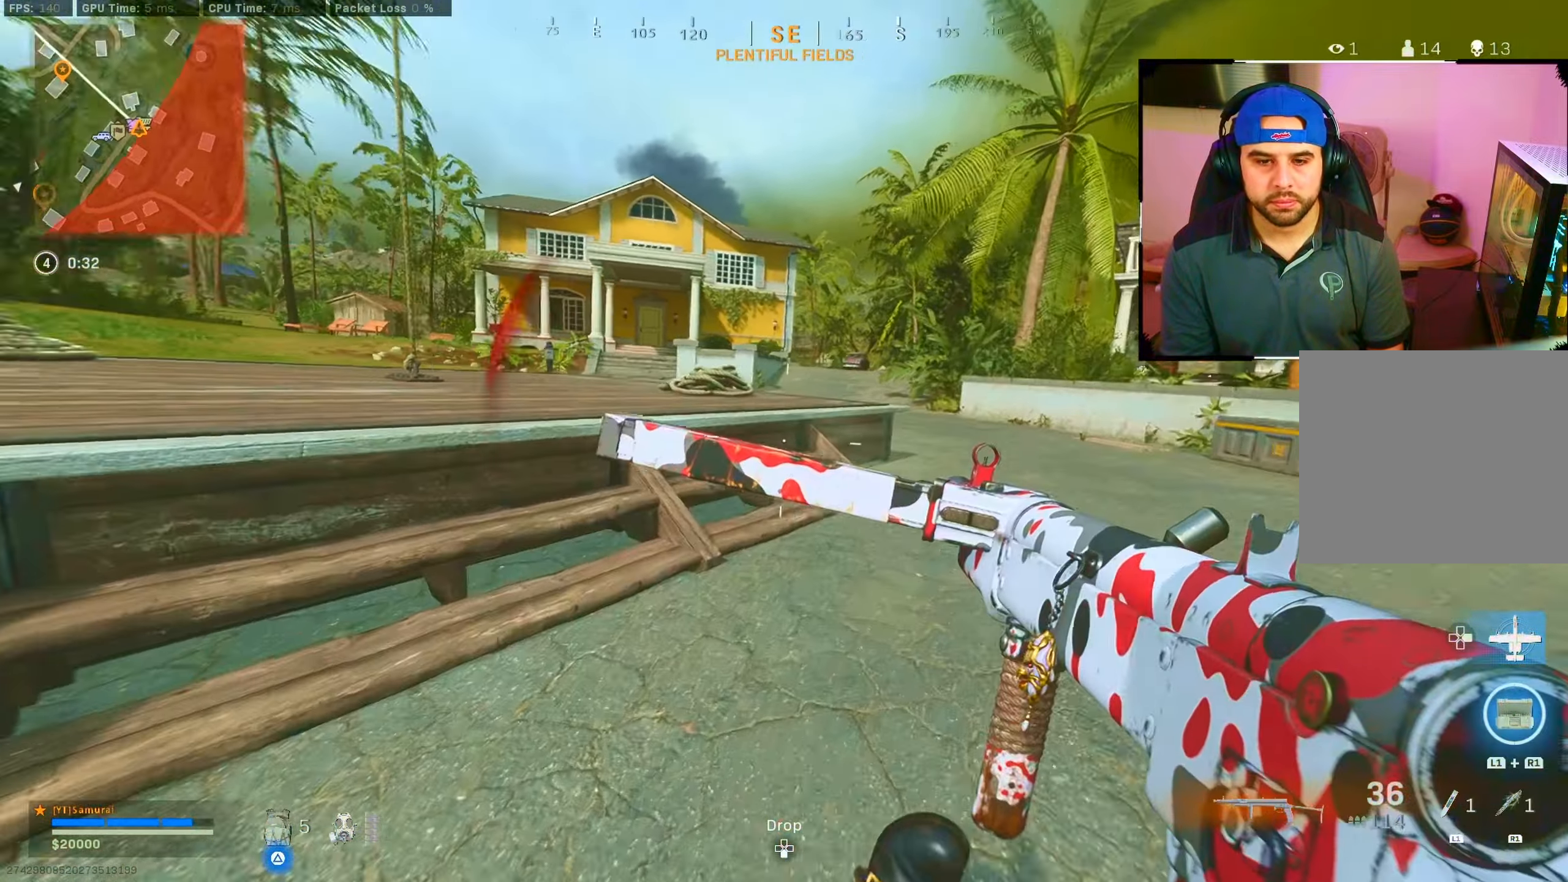
{"buttons": ["CIRCLE"], "left_stick": "up-right", "right_stick": "center", "events": [[283, "CIRCLE", "down"], [316, "right_stick", "center"]]}
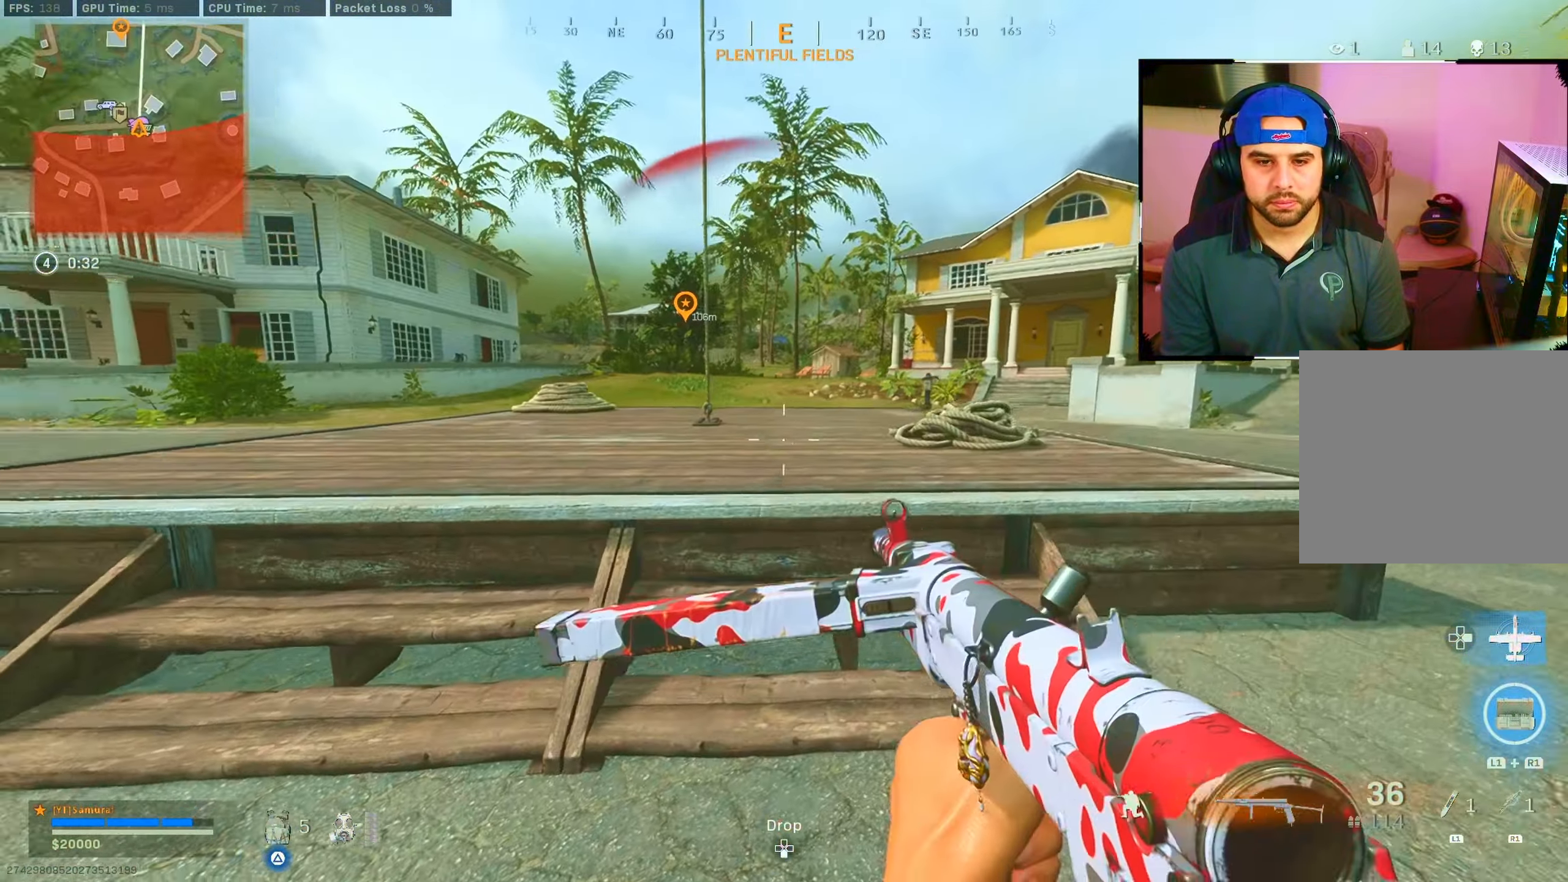
{"buttons": [], "left_stick": "up-right", "right_stick": "center", "events": [[283, "CIRCLE", "up"]]}
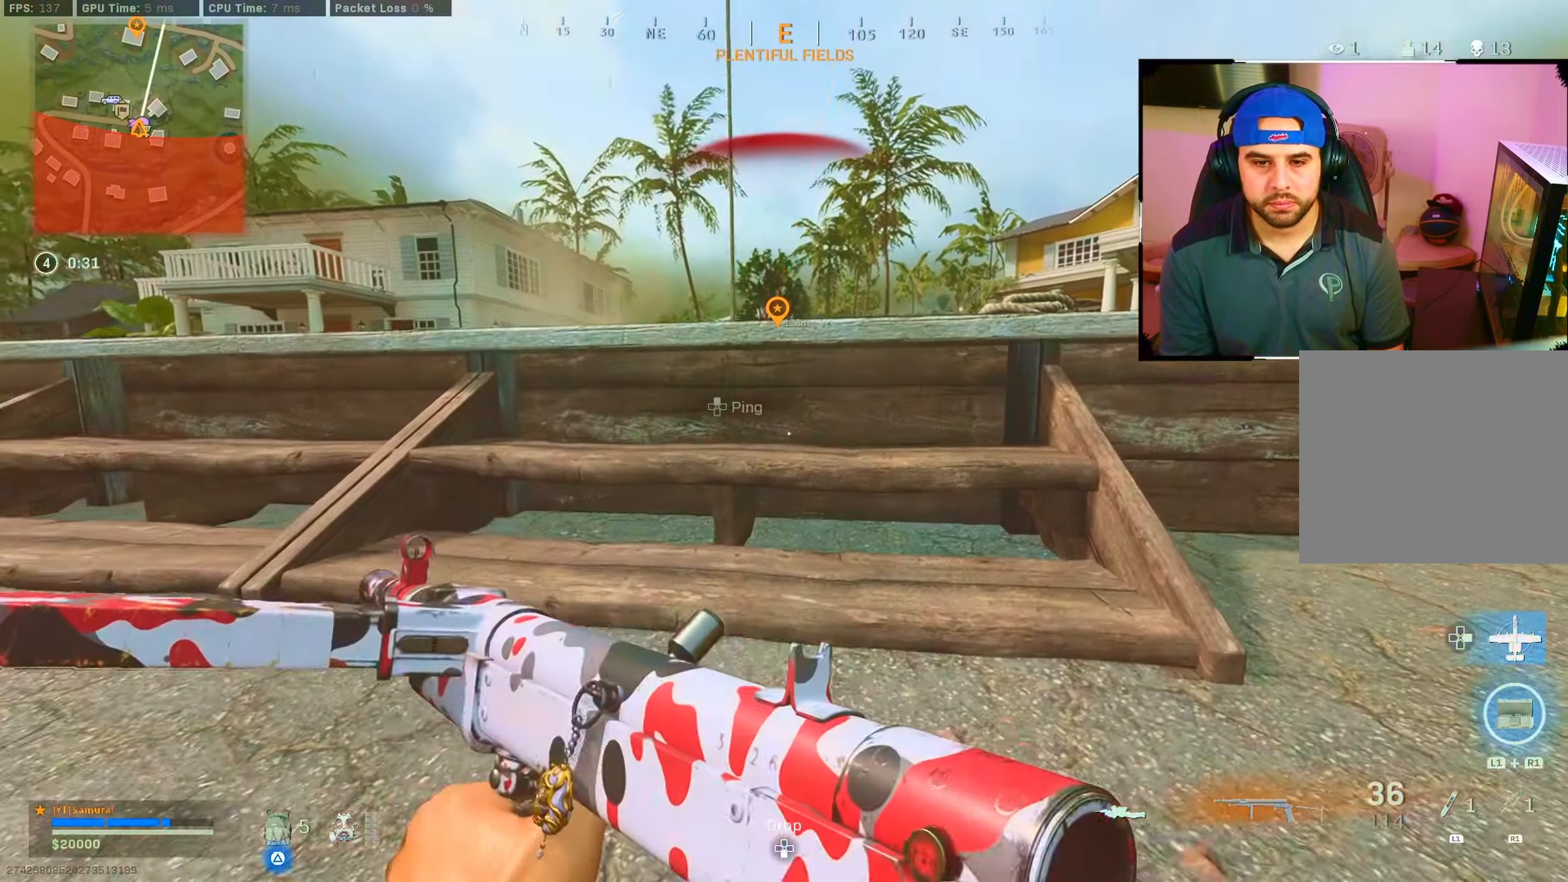
{"buttons": [], "left_stick": "up-right", "right_stick": "down-right", "events": [[133, "left_stick", "right"], [150, "right_stick", "right"], [316, "CROSS", "down"], [350, "left_stick", "up-right"], [350, "right_stick", "down-right"], [466, "CROSS", "up"]]}
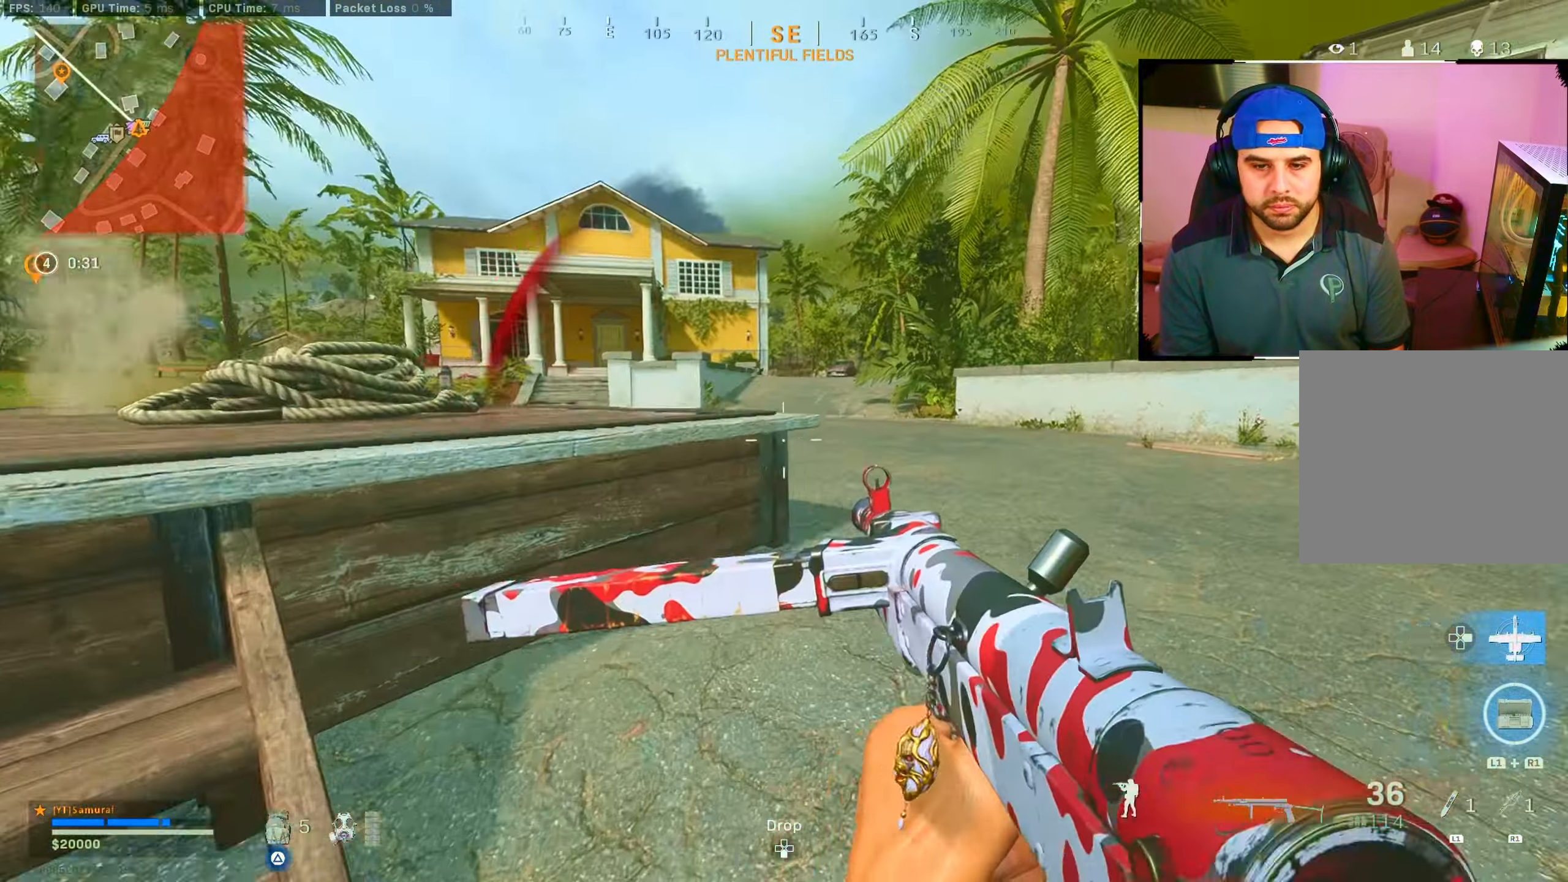
{"buttons": [], "left_stick": "up-right", "right_stick": "right", "events": [[50, "right_stick", "right"]]}
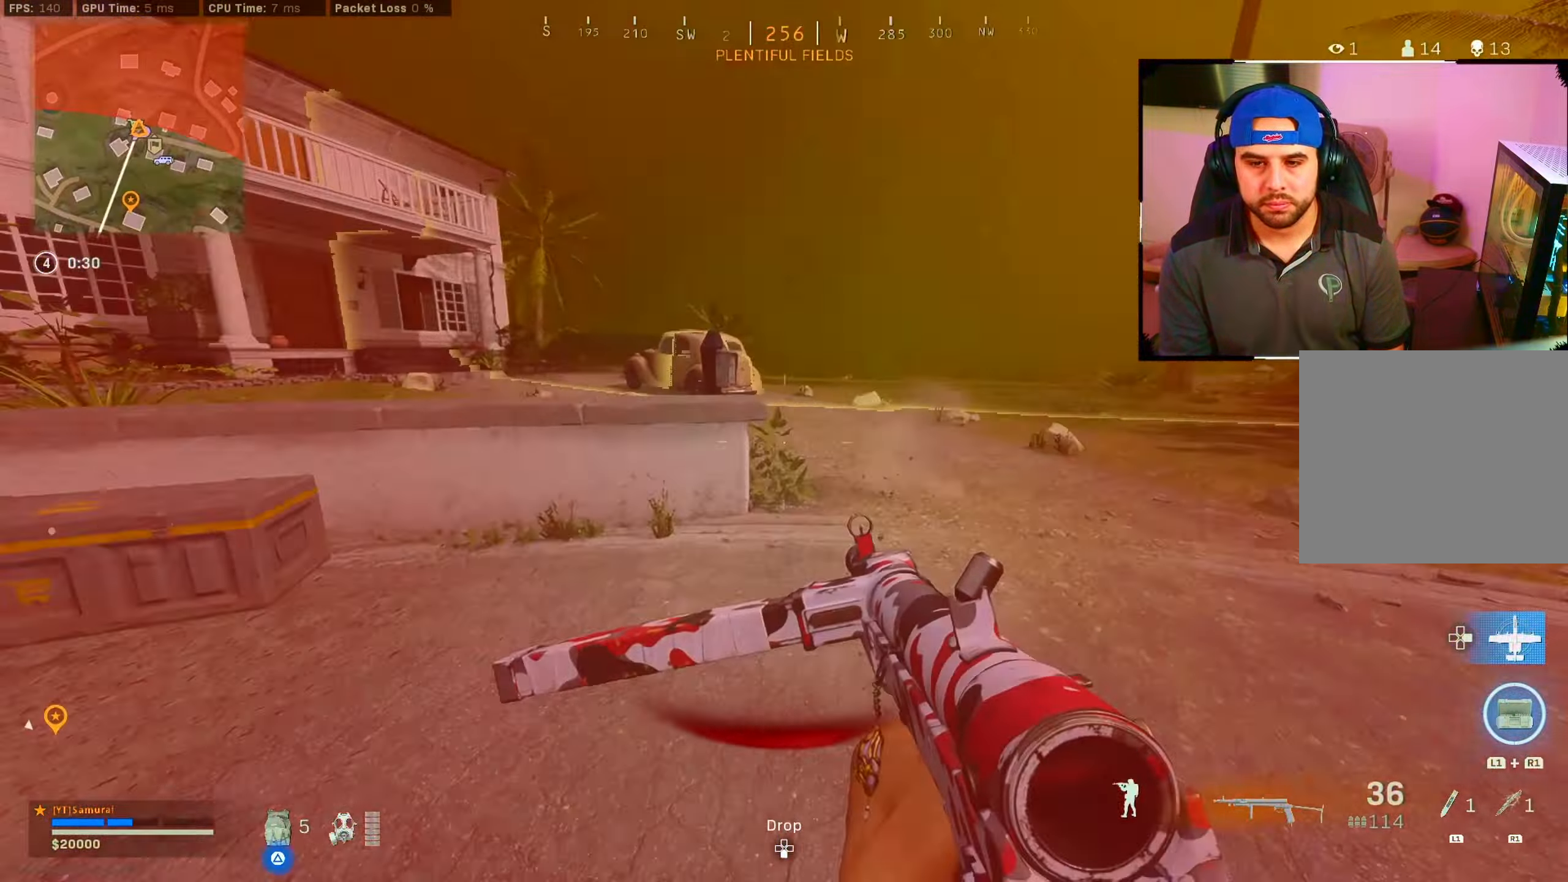
{"buttons": [], "left_stick": "up", "right_stick": "left", "events": [[200, "right_stick", "center"], [266, "left_stick", "up"], [266, "right_stick", "left"]]}
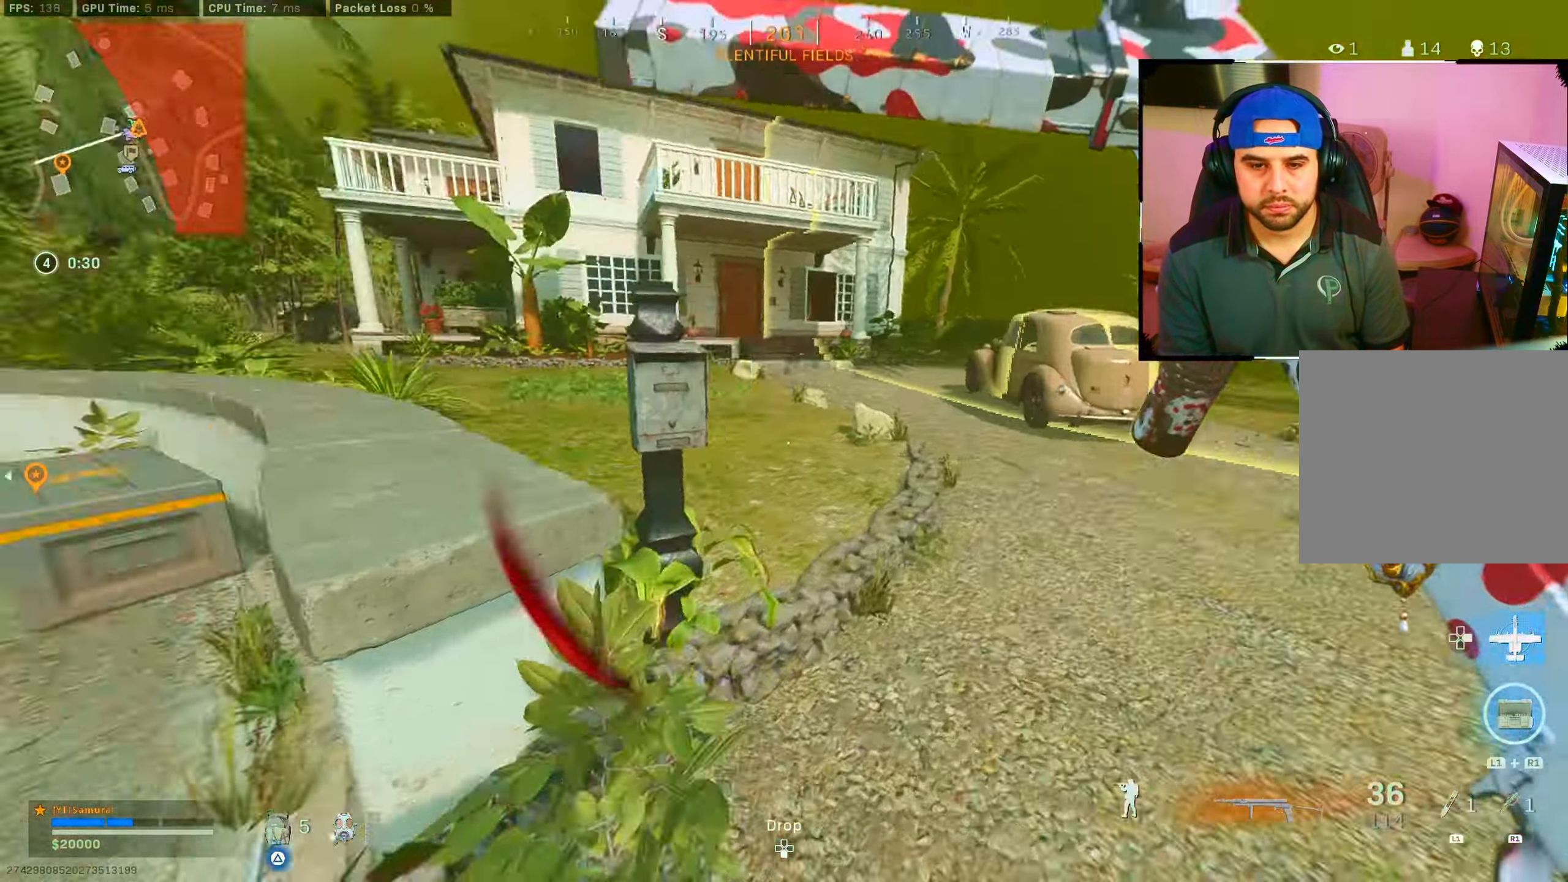
{"buttons": ["CIRCLE"], "left_stick": "up", "right_stick": "left", "events": [[117, "CIRCLE", "down"], [267, "CIRCLE", "up"], [383, "CIRCLE", "down"]]}
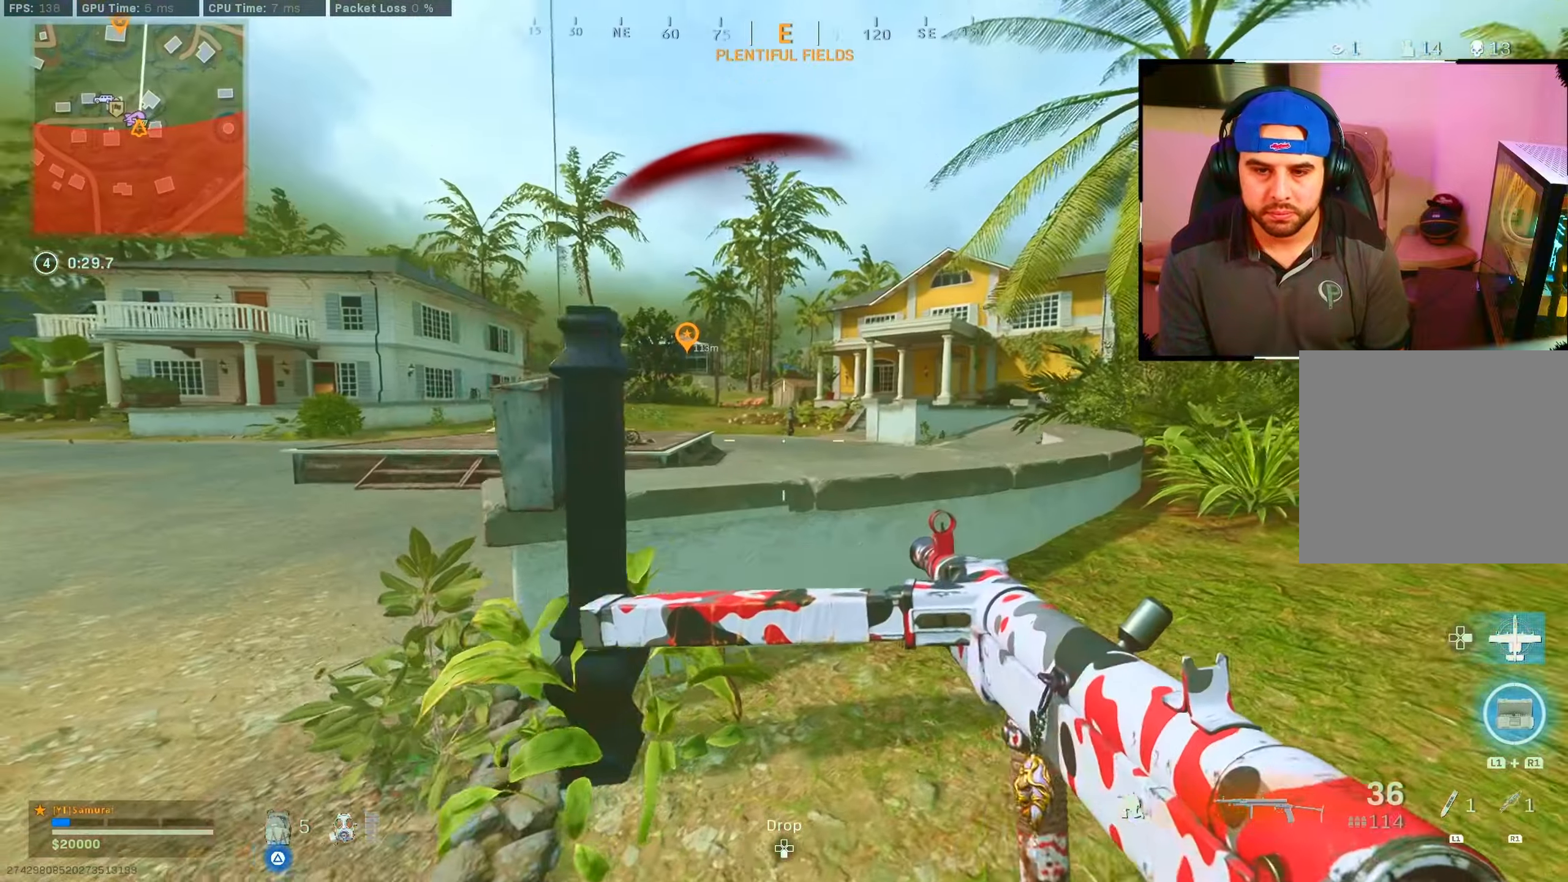
{"buttons": ["CIRCLE", "L1"], "left_stick": "up", "right_stick": "center", "events": [[17, "right_stick", "center"], [100, "right_stick", "left"], [300, "right_stick", "center"], [467, "L1", "down"]]}
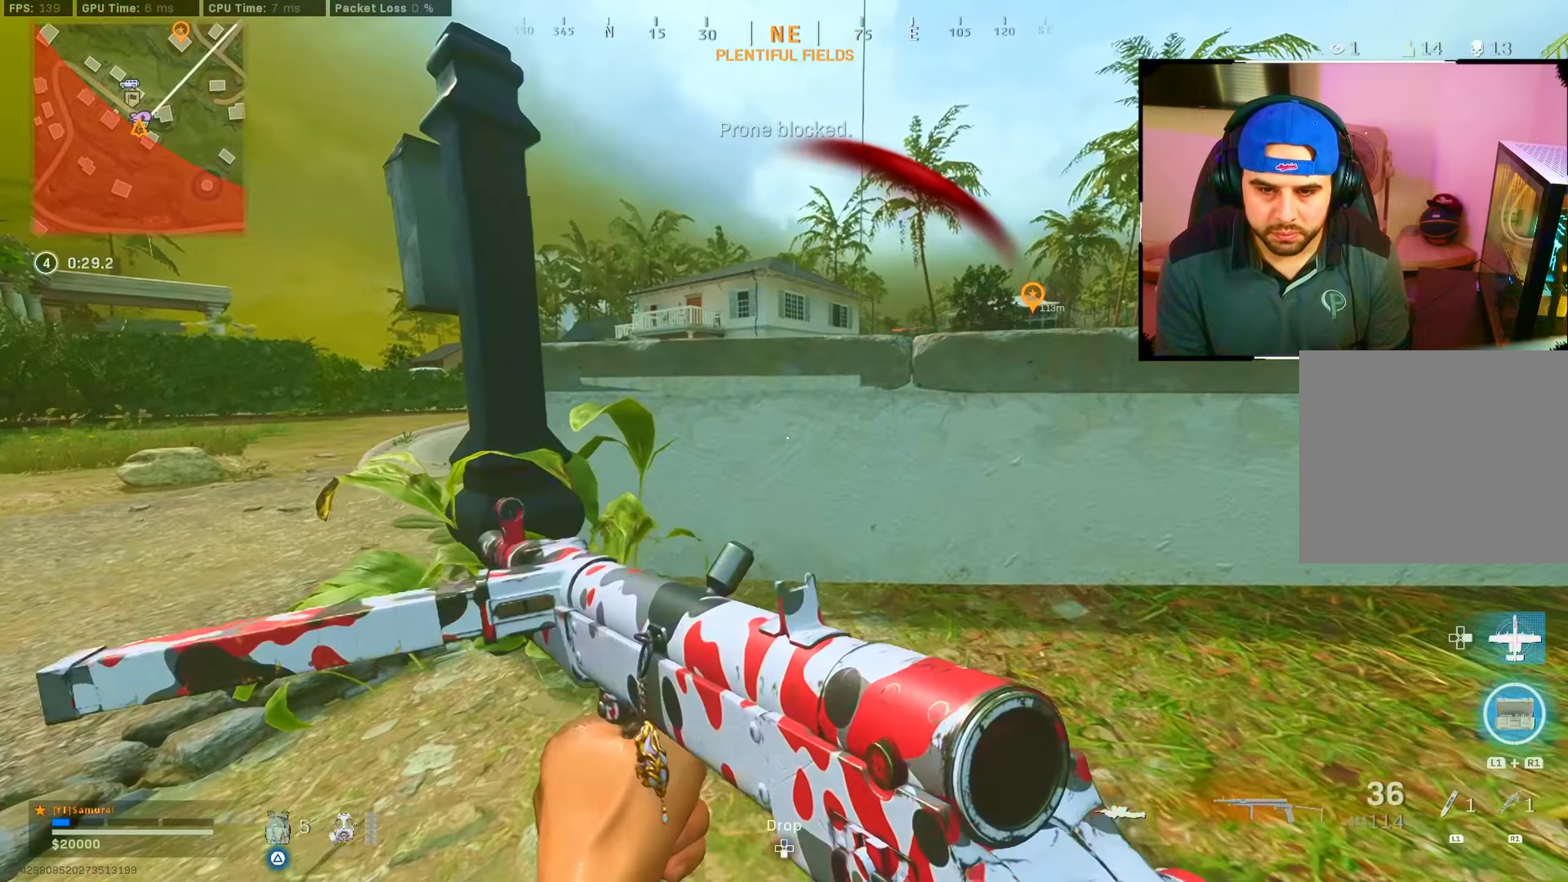
{"buttons": [], "left_stick": "right", "right_stick": "center", "events": [[17, "CIRCLE", "up"], [67, "L1", "up"], [117, "right_stick", "left"], [400, "left_stick", "up-right"], [400, "right_stick", "center"], [500, "left_stick", "right"]]}
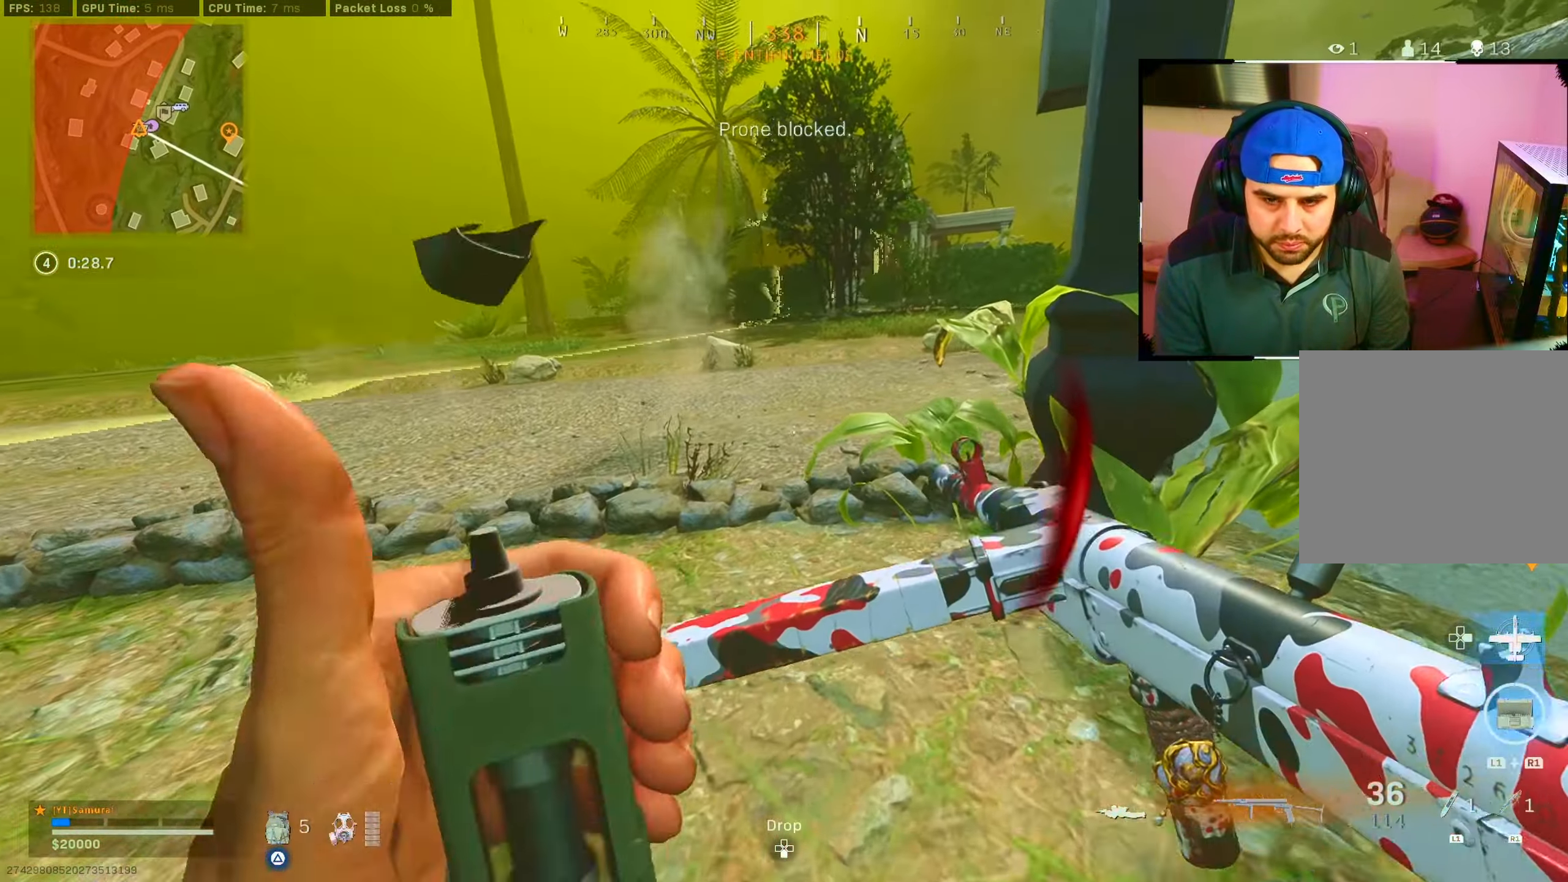
{"buttons": [], "left_stick": "down-right", "right_stick": "center", "events": [[133, "left_stick", "down-right"]]}
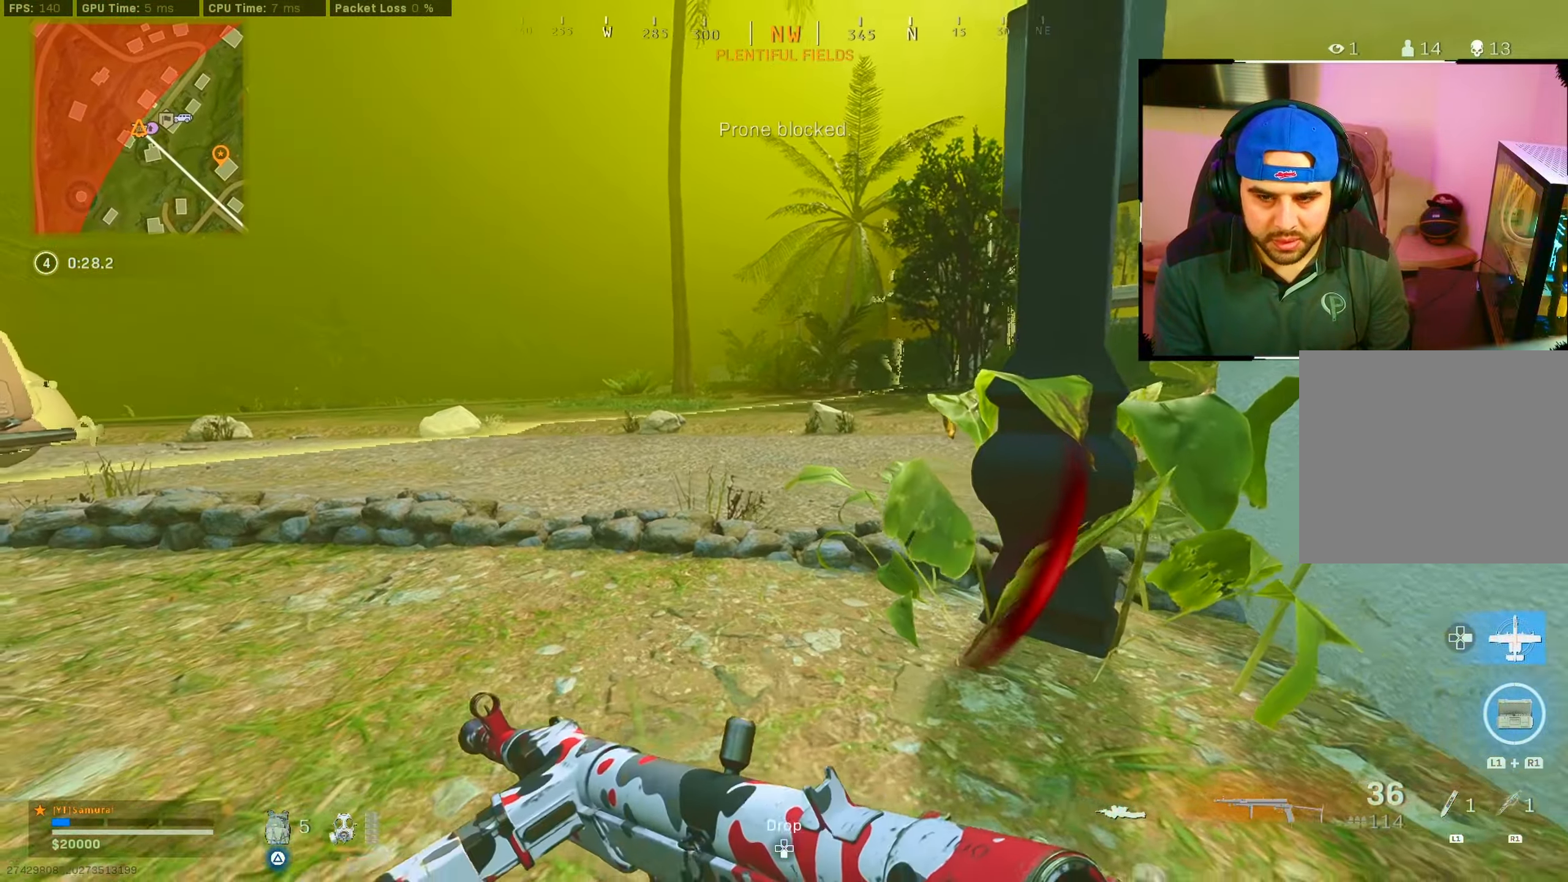
{"buttons": [], "left_stick": "center", "right_stick": "center", "events": [[167, "left_stick", "center"]]}
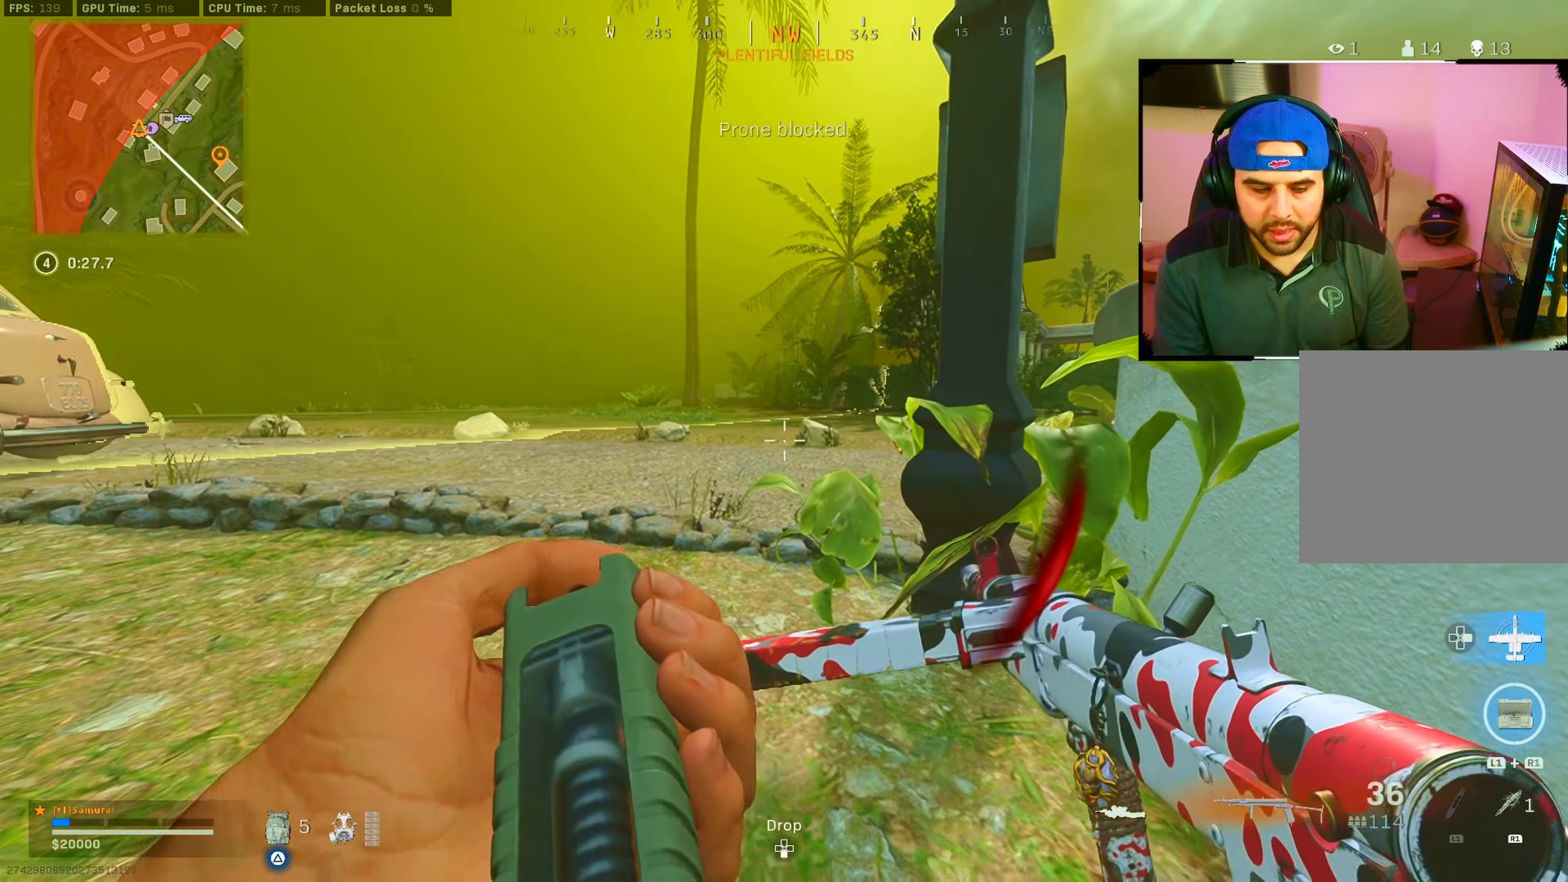
{"buttons": [], "left_stick": "center", "right_stick": "up-right", "events": [[150, "right_stick", "right"], [450, "right_stick", "up-right"]]}
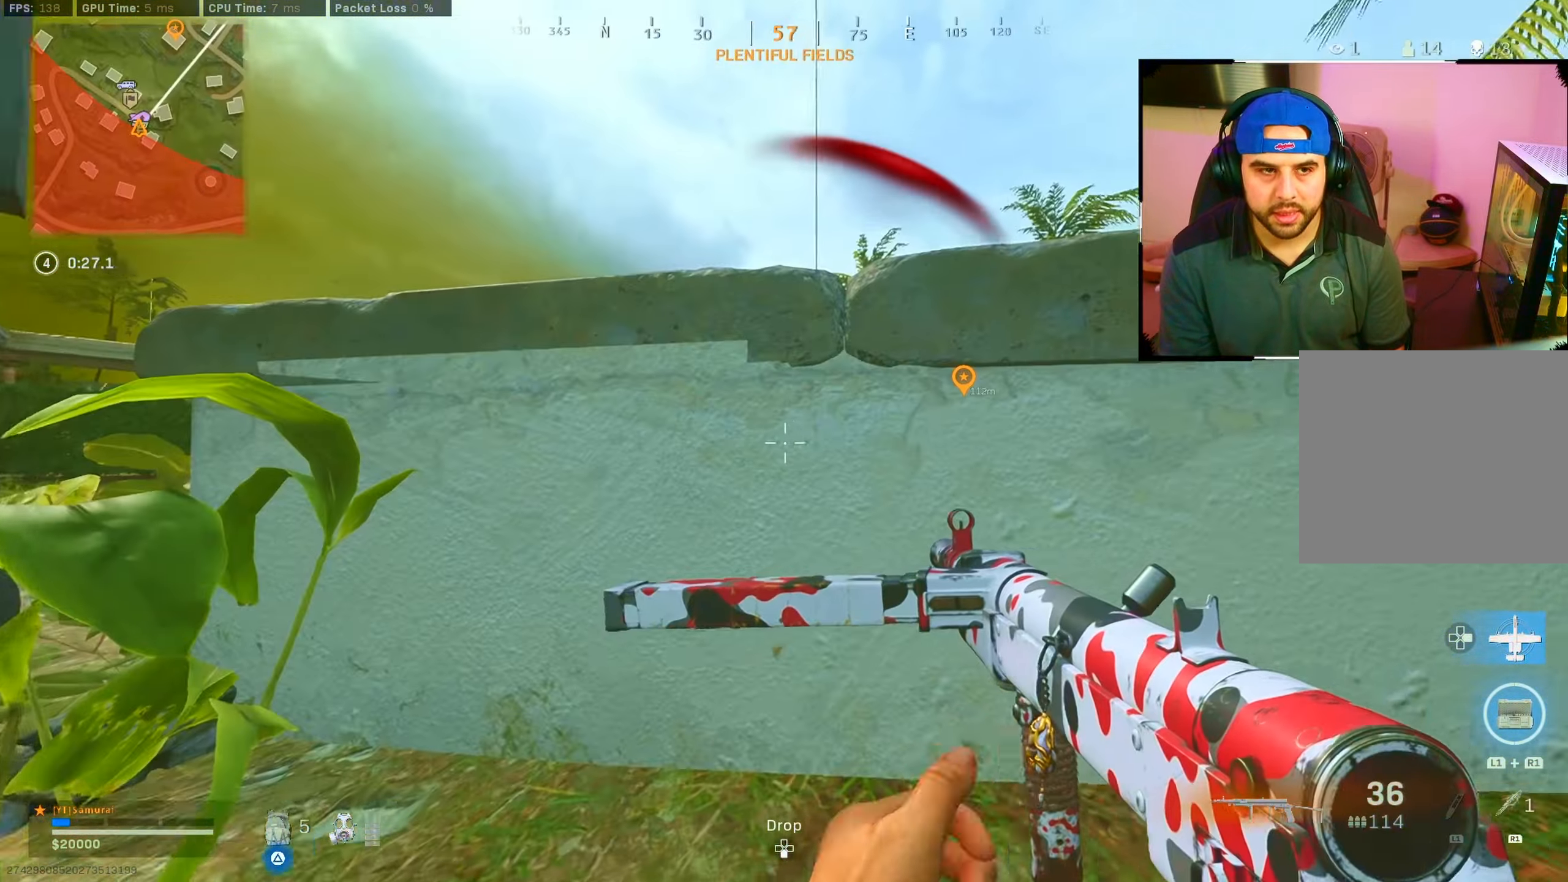
{"buttons": [], "left_stick": "down-right", "right_stick": "center", "events": [[83, "right_stick", "center"], [267, "TRIANGLE", "down"], [333, "TRIANGLE", "up"], [483, "left_stick", "down-right"]]}
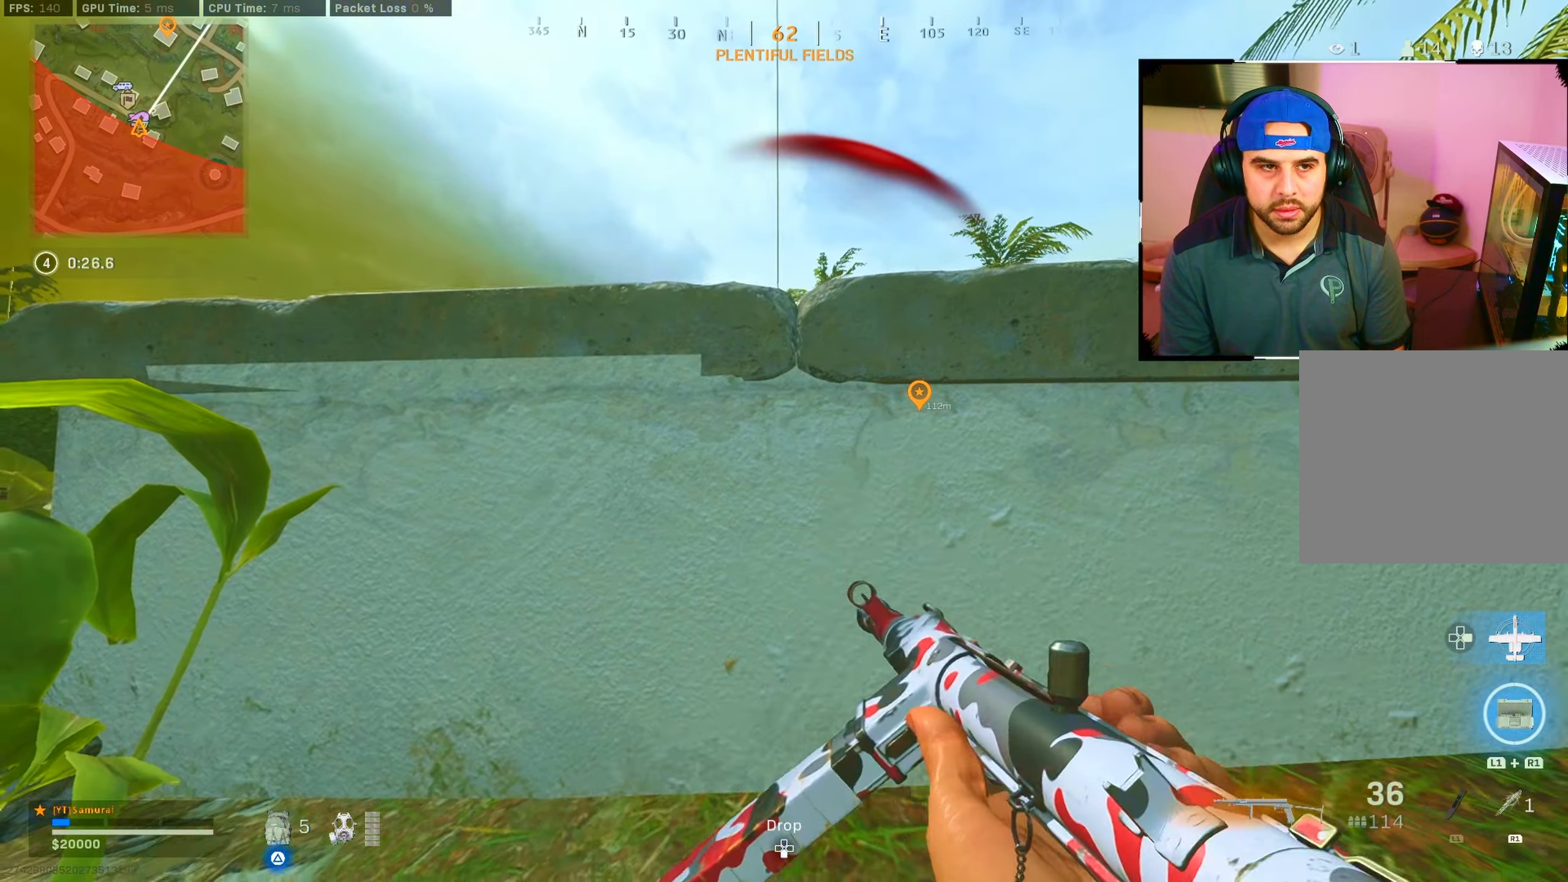
{"buttons": ["TRIANGLE"], "left_stick": "up-right", "right_stick": "center", "events": [[33, "right_stick", "down-right"], [233, "CROSS", "down"], [233, "left_stick", "up-right"], [283, "right_stick", "right"], [350, "CROSS", "up"], [383, "right_stick", "center"], [500, "TRIANGLE", "down"]]}
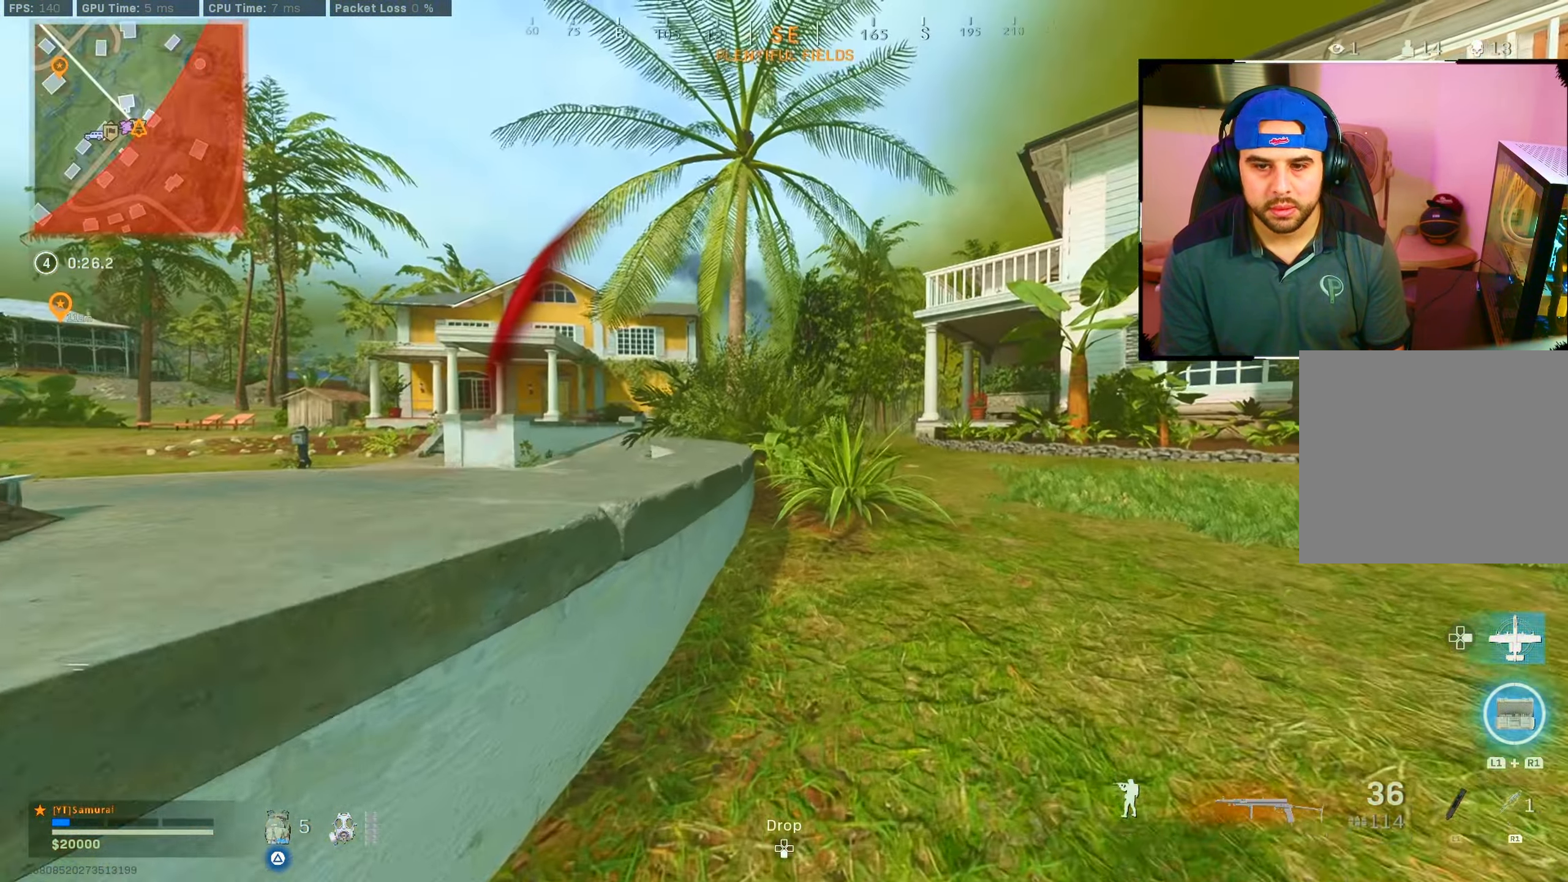
{"buttons": [], "left_stick": "up-right", "right_stick": "down-right", "events": [[50, "TRIANGLE", "up"], [267, "right_stick", "down-right"]]}
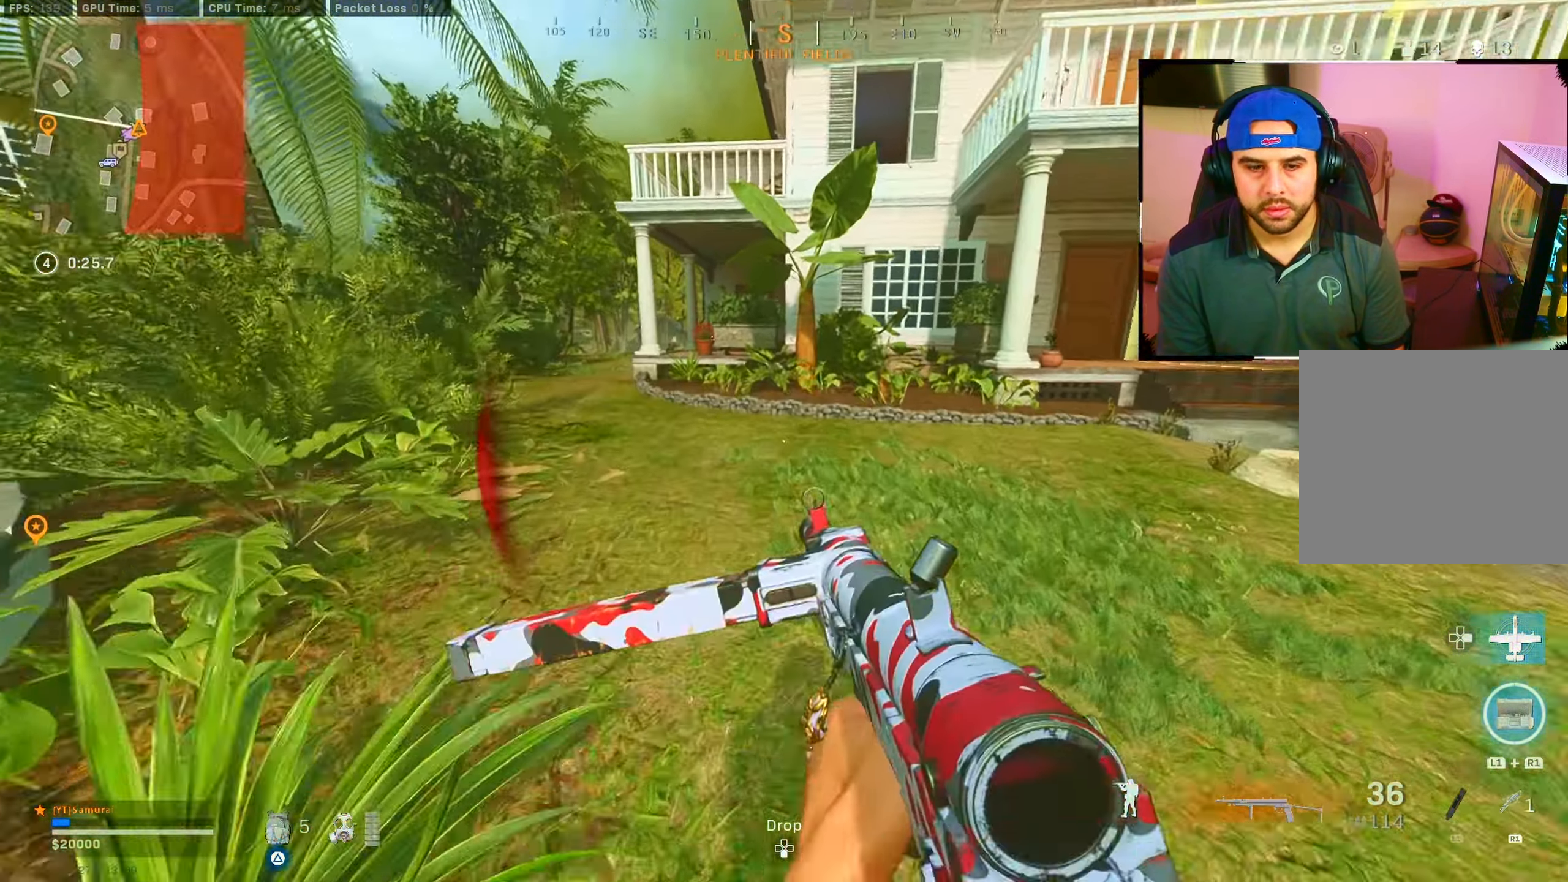
{"buttons": [], "left_stick": "up", "right_stick": "left", "events": [[33, "right_stick", "down-left"], [83, "right_stick", "down"], [183, "right_stick", "down-left"], [233, "CIRCLE", "down"], [283, "right_stick", "center"], [350, "right_stick", "left"], [367, "CIRCLE", "up"], [383, "left_stick", "up"]]}
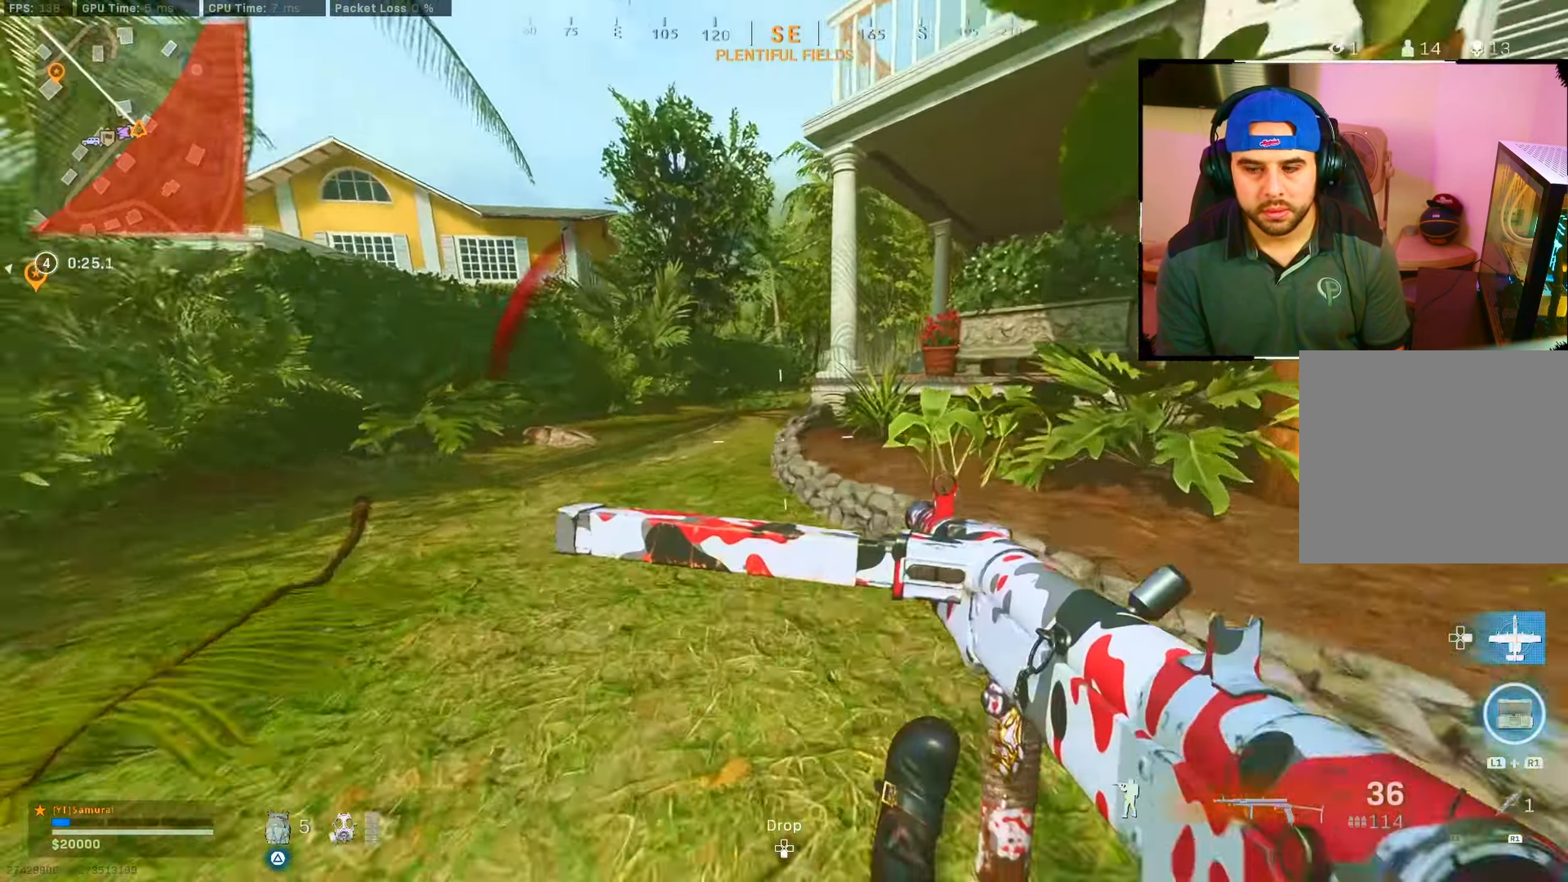
{"buttons": [], "left_stick": "up-left", "right_stick": "center", "events": [[100, "CIRCLE", "down"], [184, "CROSS", "down"], [250, "CIRCLE", "up"], [267, "CROSS", "up"], [267, "left_stick", "up-left"], [317, "right_stick", "center"]]}
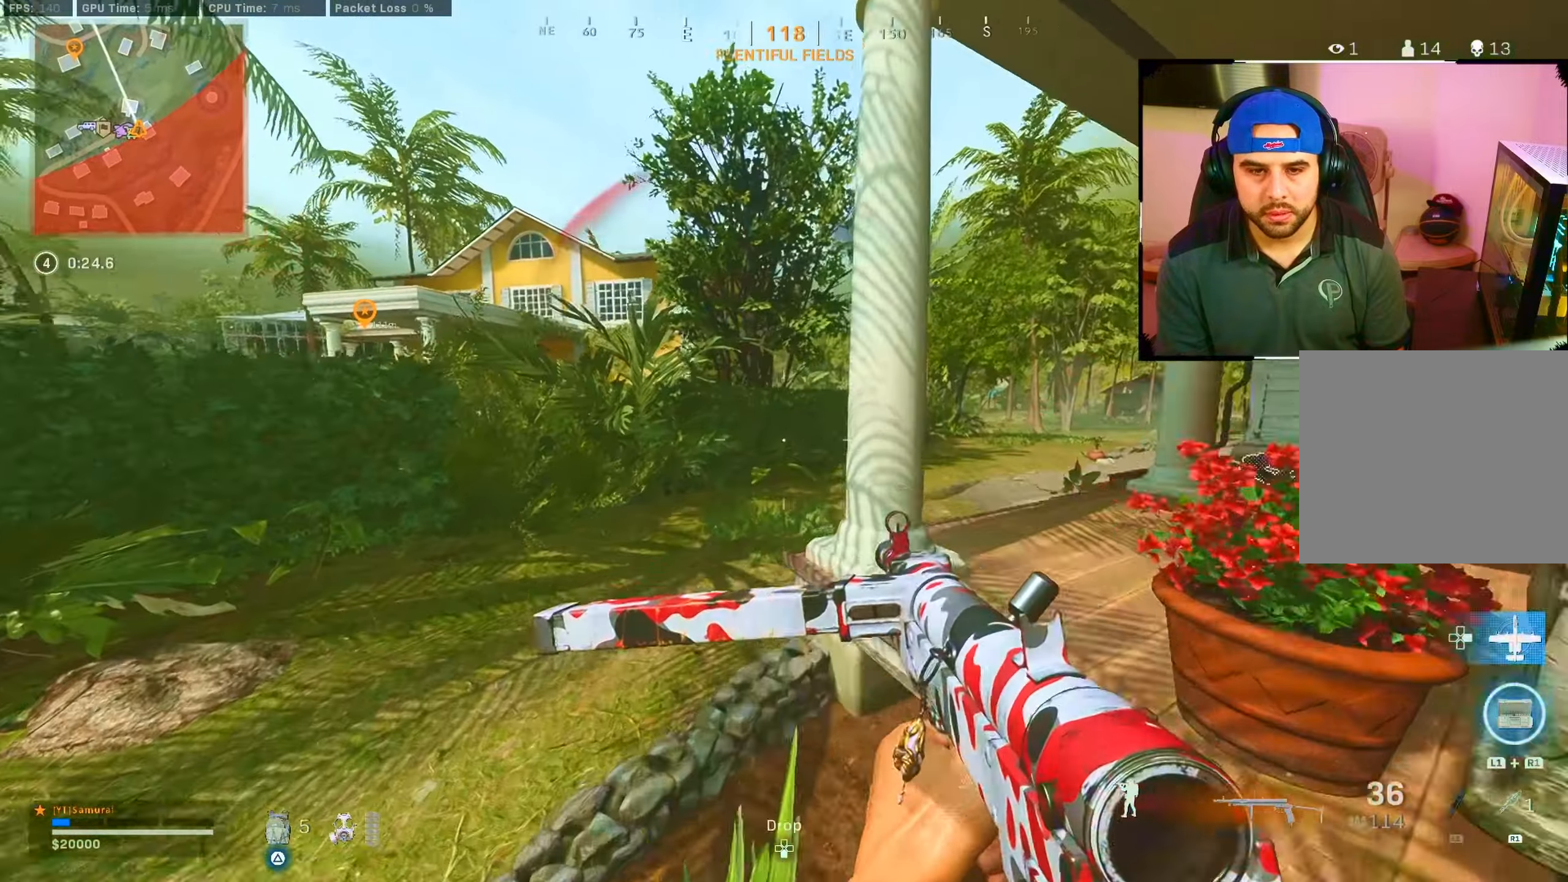
{"buttons": ["CROSS"], "left_stick": "up-left", "right_stick": "left", "events": [[350, "right_stick", "left"], [467, "CROSS", "down"]]}
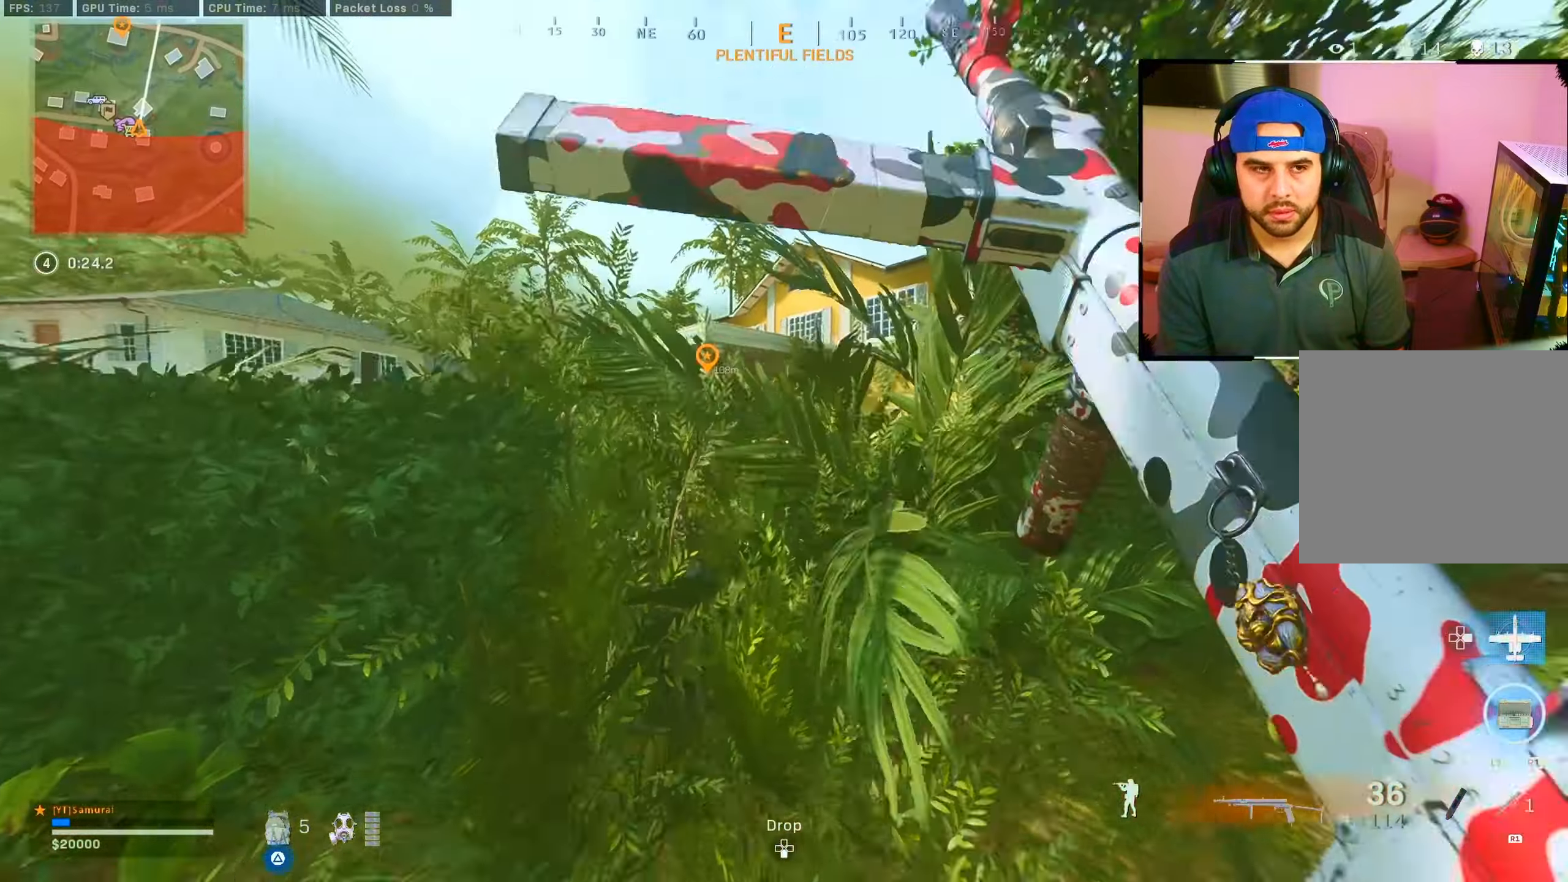
{"buttons": [], "left_stick": "center", "right_stick": "center", "events": [[17, "right_stick", "center"], [67, "CROSS", "up"], [184, "CROSS", "down"], [350, "CROSS", "up"], [450, "left_stick", "center"]]}
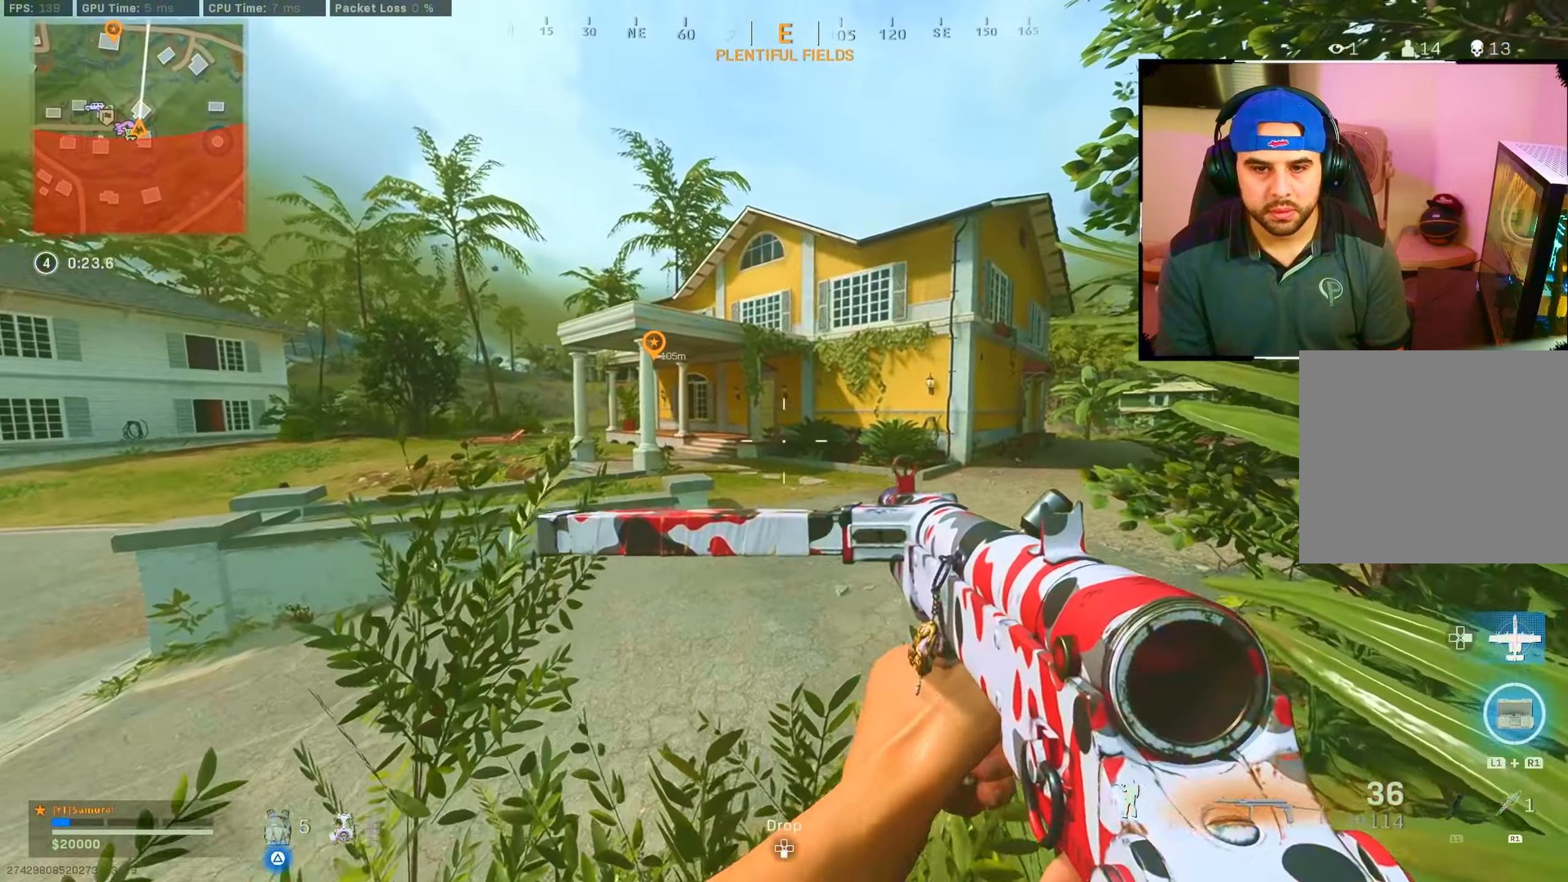
{"buttons": [], "left_stick": "center", "right_stick": "center", "events": []}
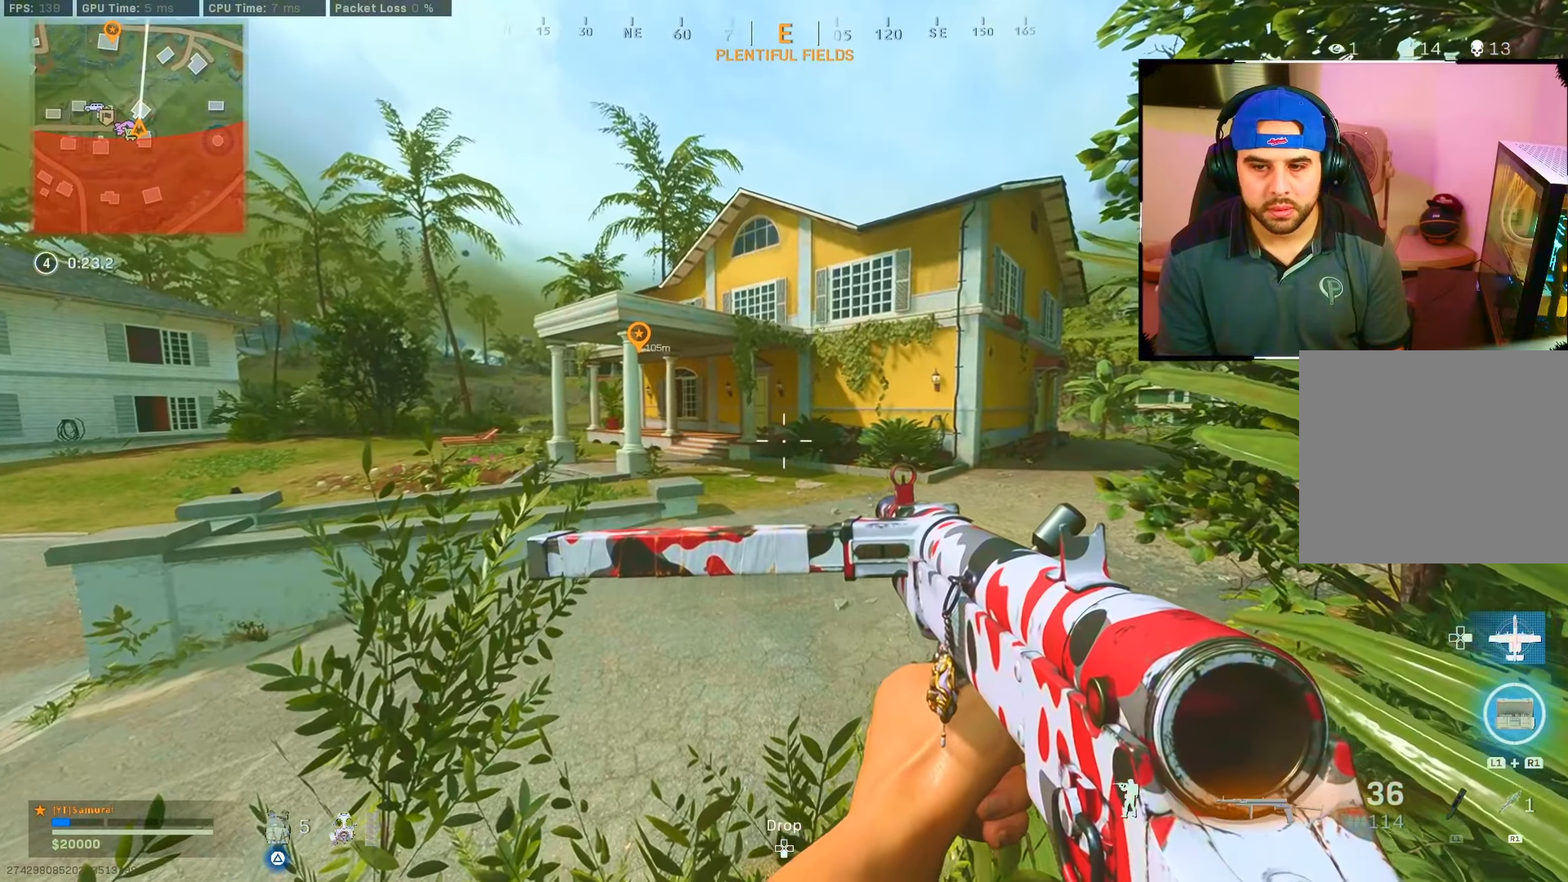
{"buttons": [], "left_stick": "left", "right_stick": "center", "events": [[34, "right_stick", "left"], [267, "right_stick", "center"], [484, "left_stick", "left"]]}
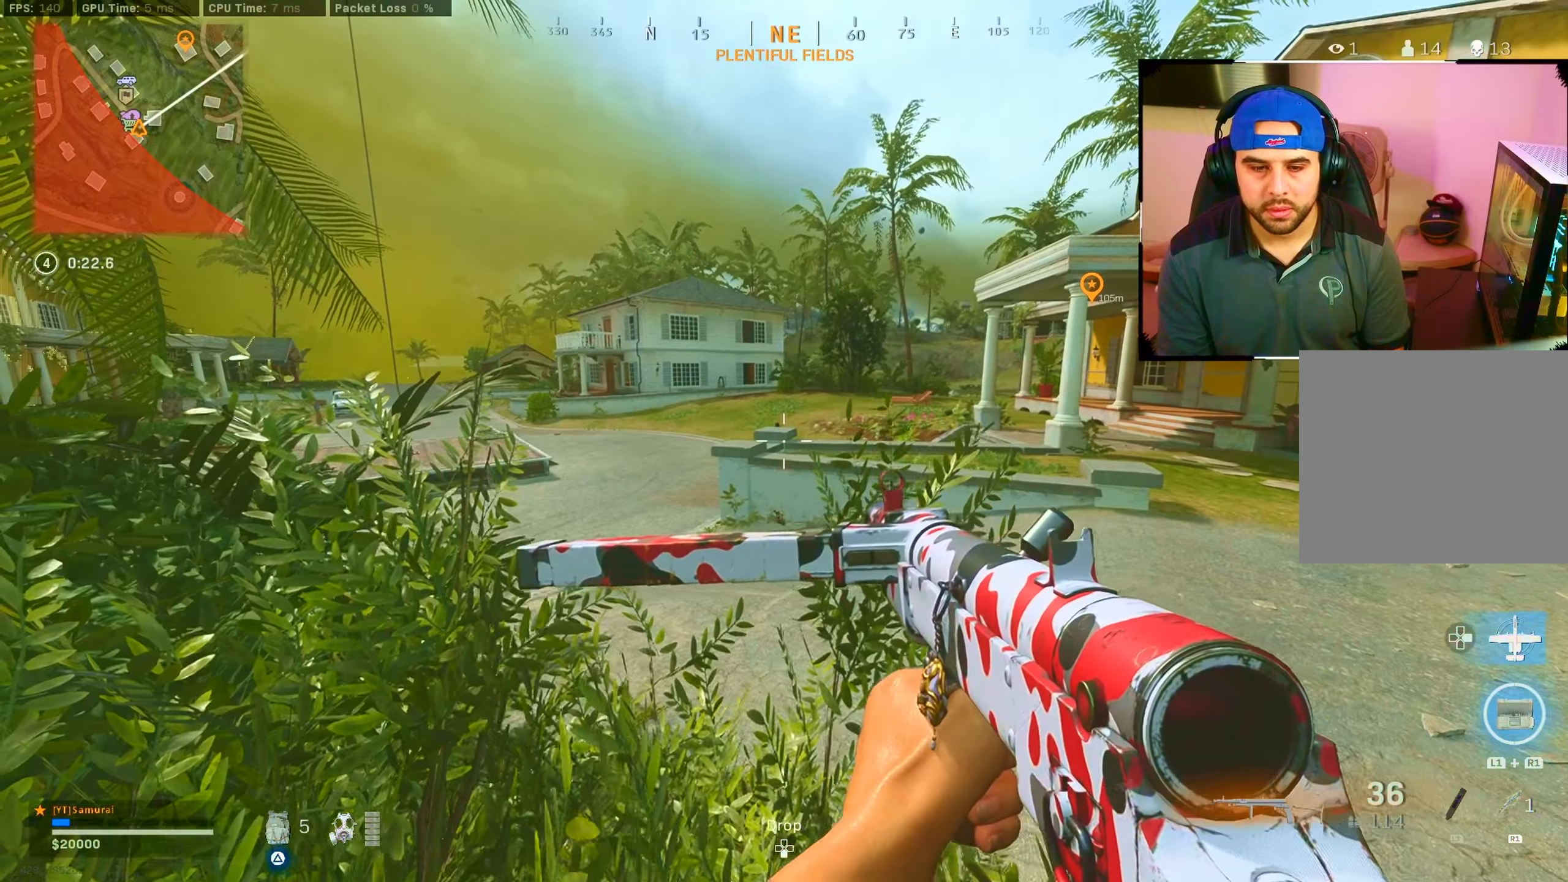
{"buttons": [], "left_stick": "up-right", "right_stick": "center", "events": [[150, "TRIANGLE", "down"], [250, "left_stick", "center"], [450, "left_stick", "up-right"], [467, "TRIANGLE", "up"]]}
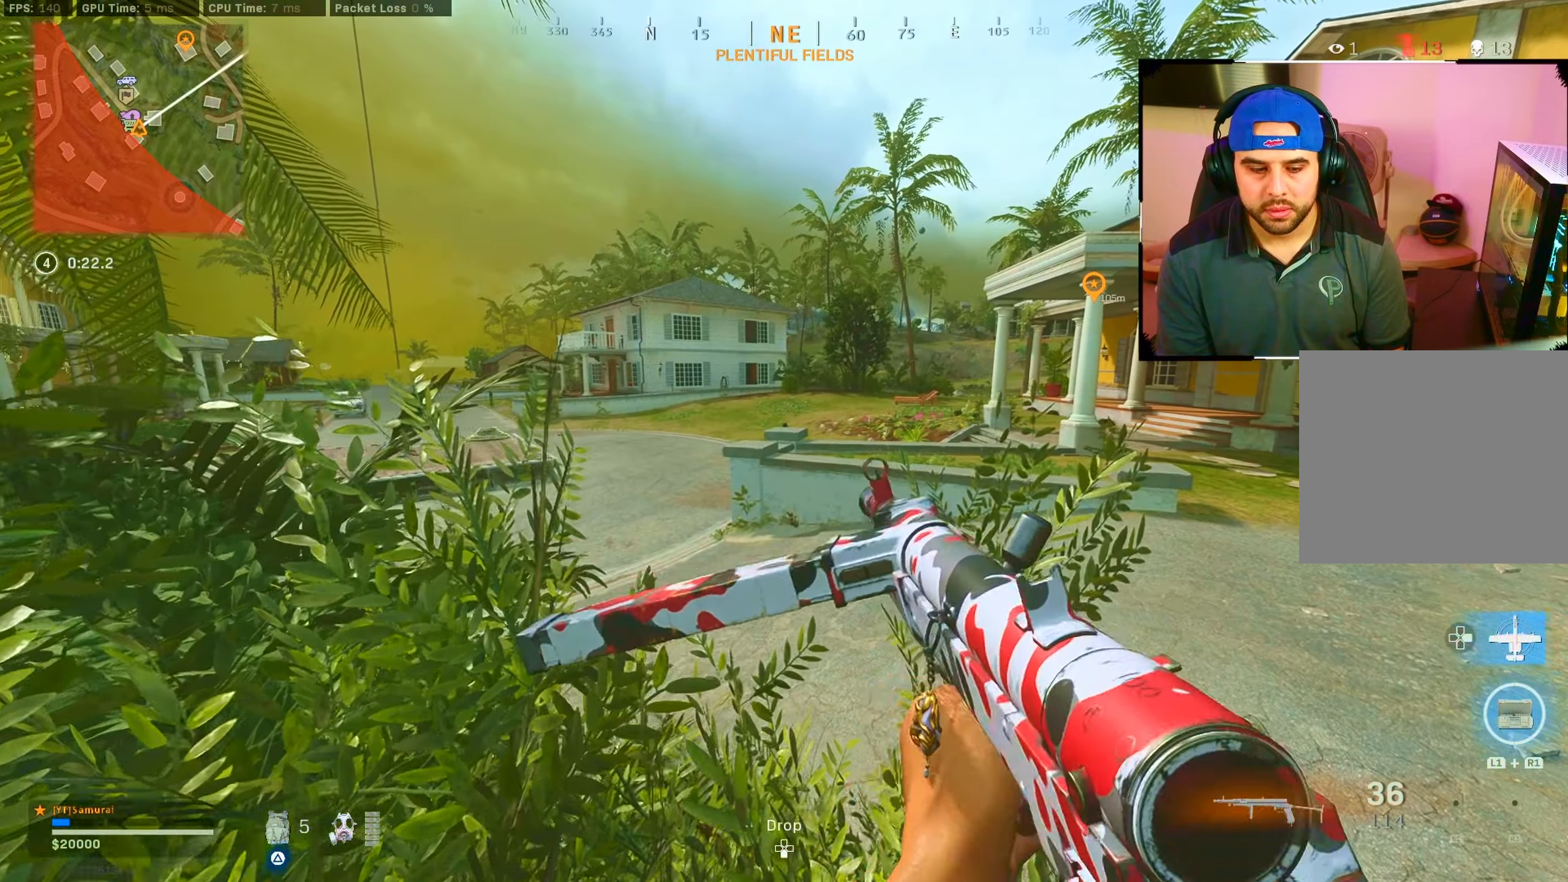
{"buttons": [], "left_stick": "up-left", "right_stick": "center", "events": [[167, "right_stick", "down-right"], [234, "left_stick", "up-left"], [267, "right_stick", "center"]]}
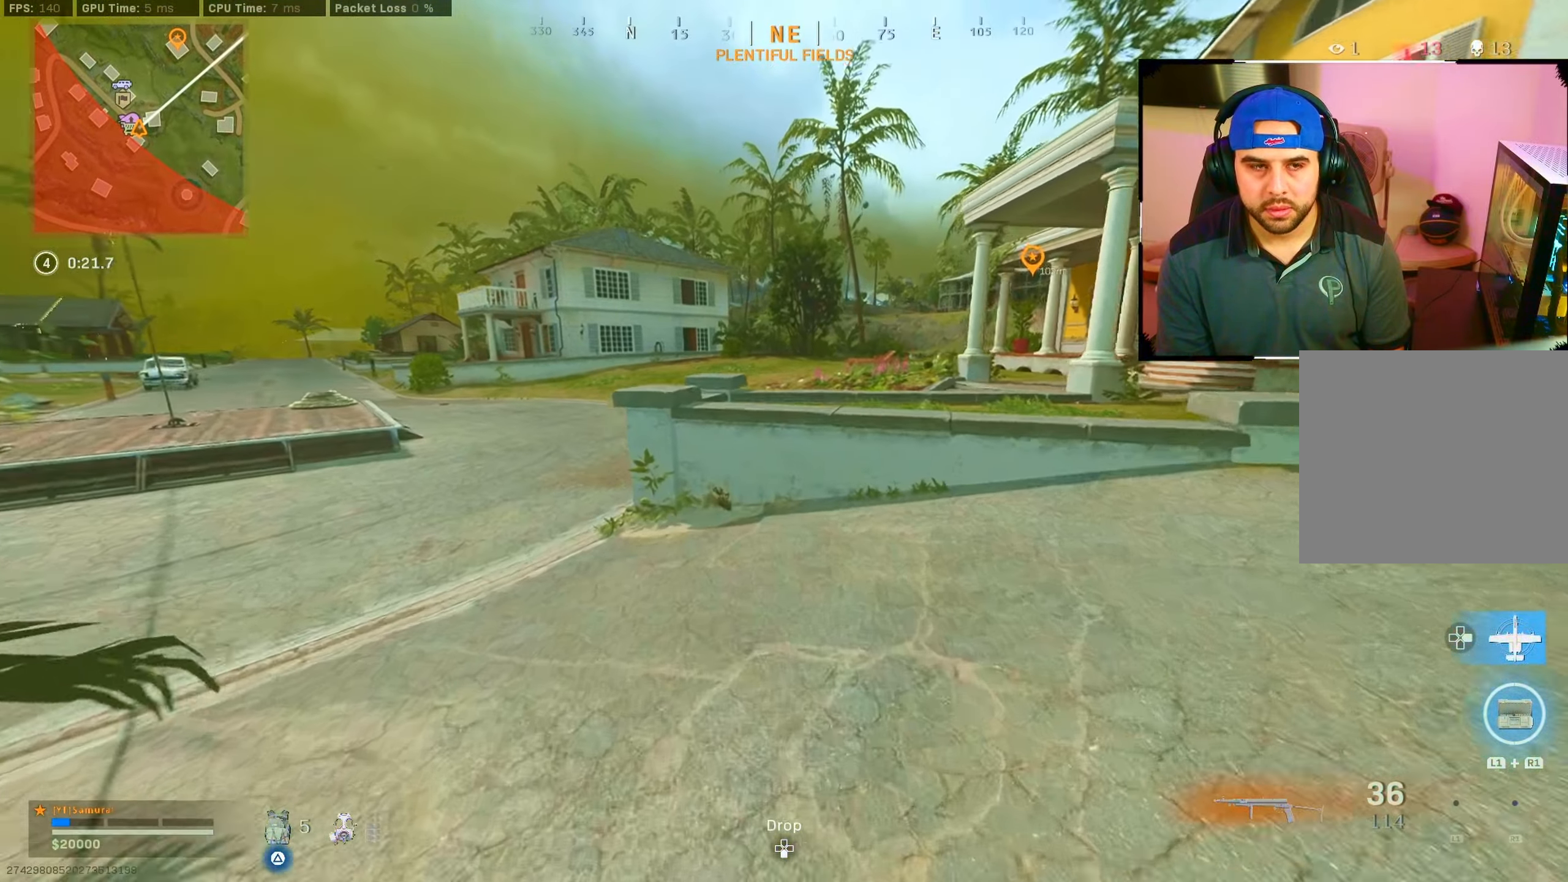
{"buttons": [], "left_stick": "up-left", "right_stick": "center", "events": [[384, "right_stick", "right"], [467, "right_stick", "center"]]}
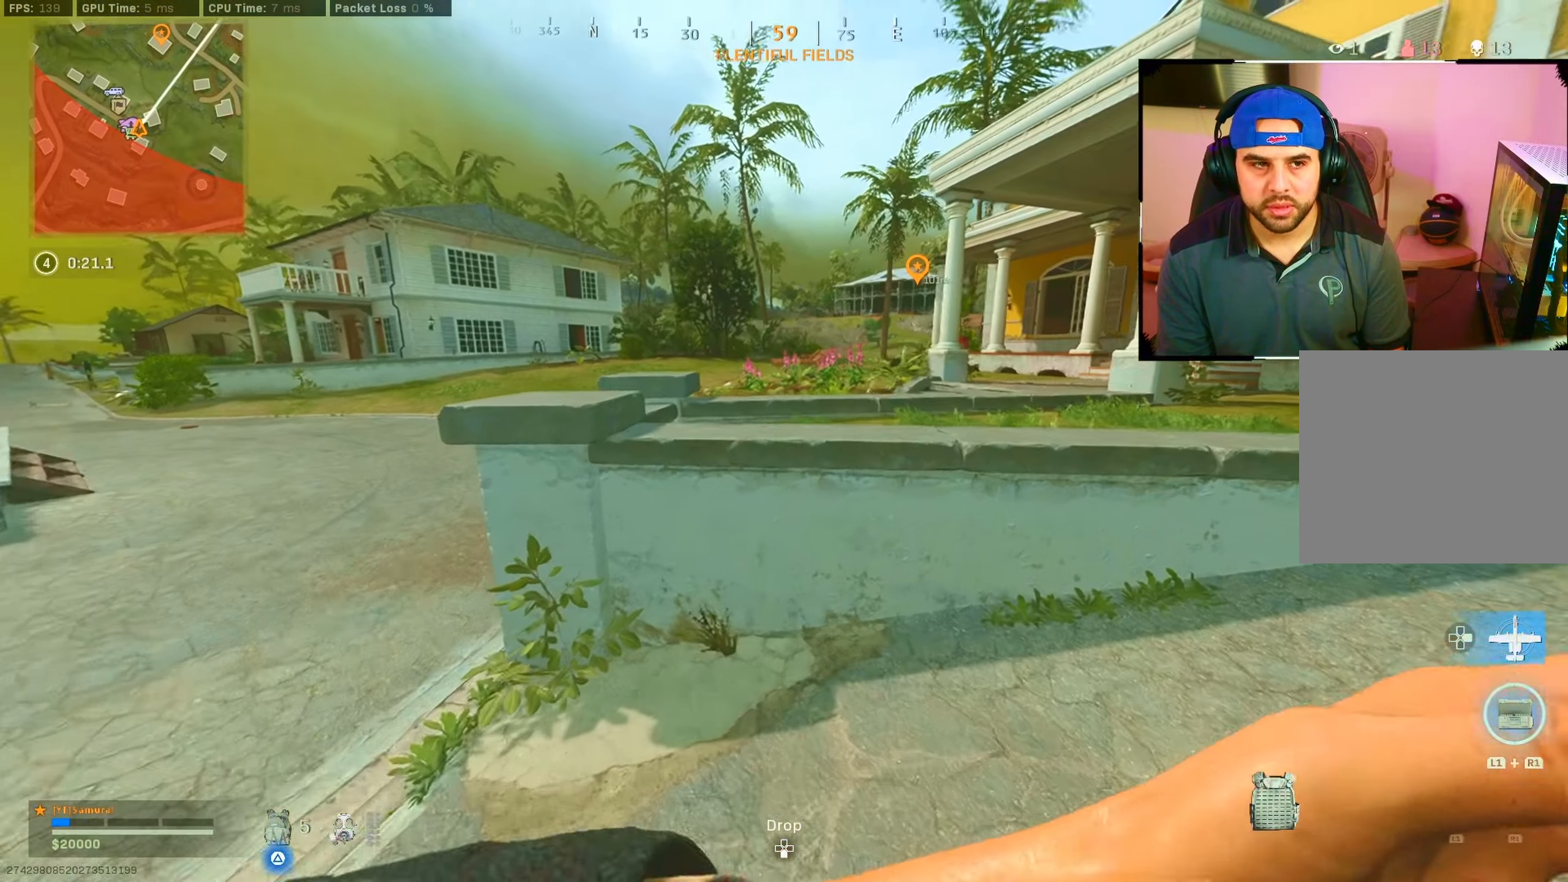
{"buttons": [], "left_stick": "up-left", "right_stick": "center", "events": [[17, "left_stick", "left"], [484, "left_stick", "up-left"]]}